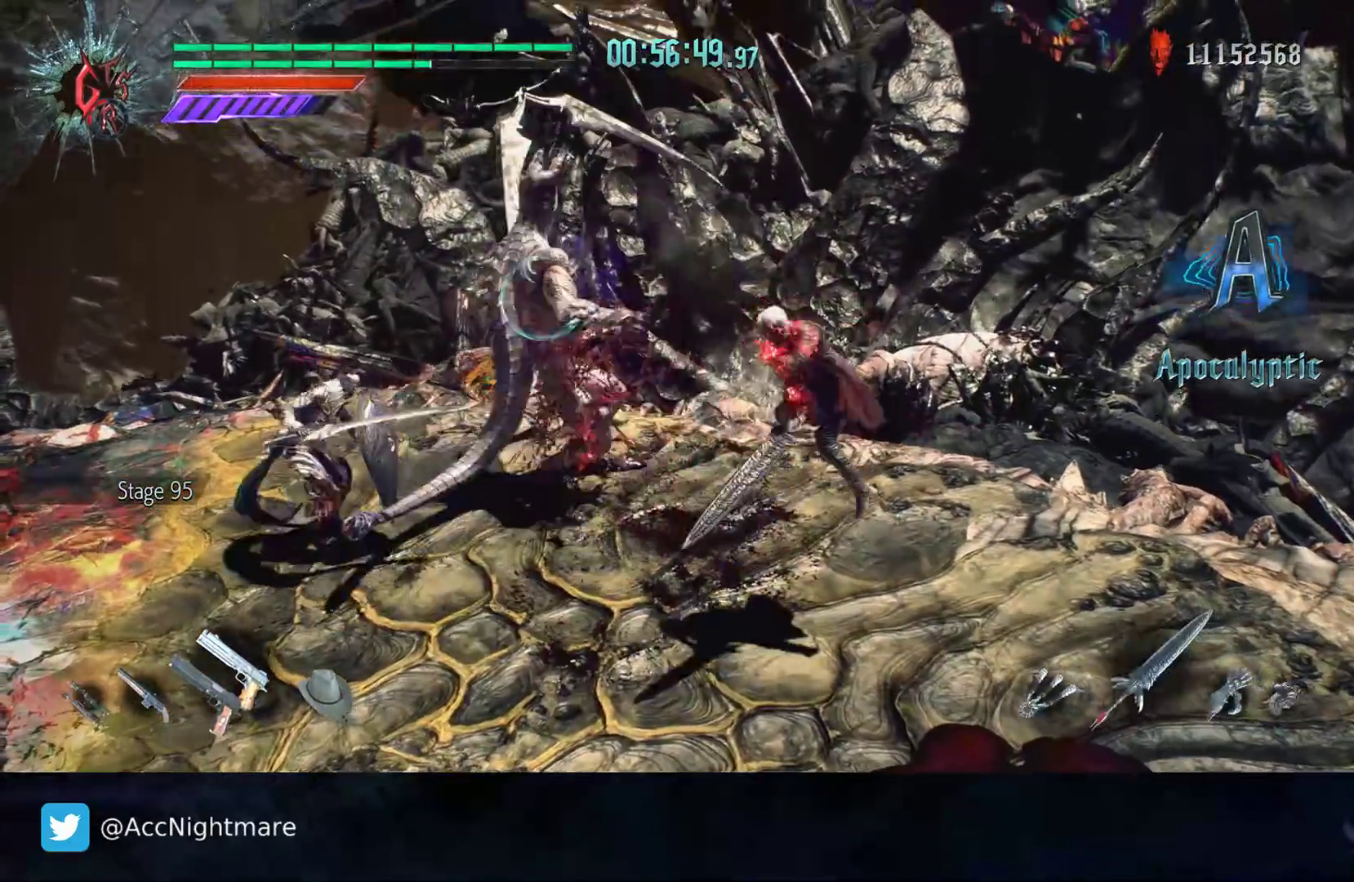
Gameplay with a controller (PlayStation layout); each line is a JSON object with the inputs held at the frame after it (dt_ms = milliseconds from this image to that frame). "events" lists button and stick changes between this image and that frame as [ms after this image, input, new state], when the widget could be followed in between. Not read: R1 R2 R3.
{"dt_ms": 500, "buttons": ["CIRCLE"], "left_stick": "down-left", "right_stick": "center", "events": [[17, "DPAD_UP", "down"], [33, "TRIANGLE", "up"], [100, "DPAD_UP", "up"], [267, "left_stick", "down-left"], [333, "CIRCLE", "down"], [417, "CIRCLE", "up"], [483, "CIRCLE", "down"]]}
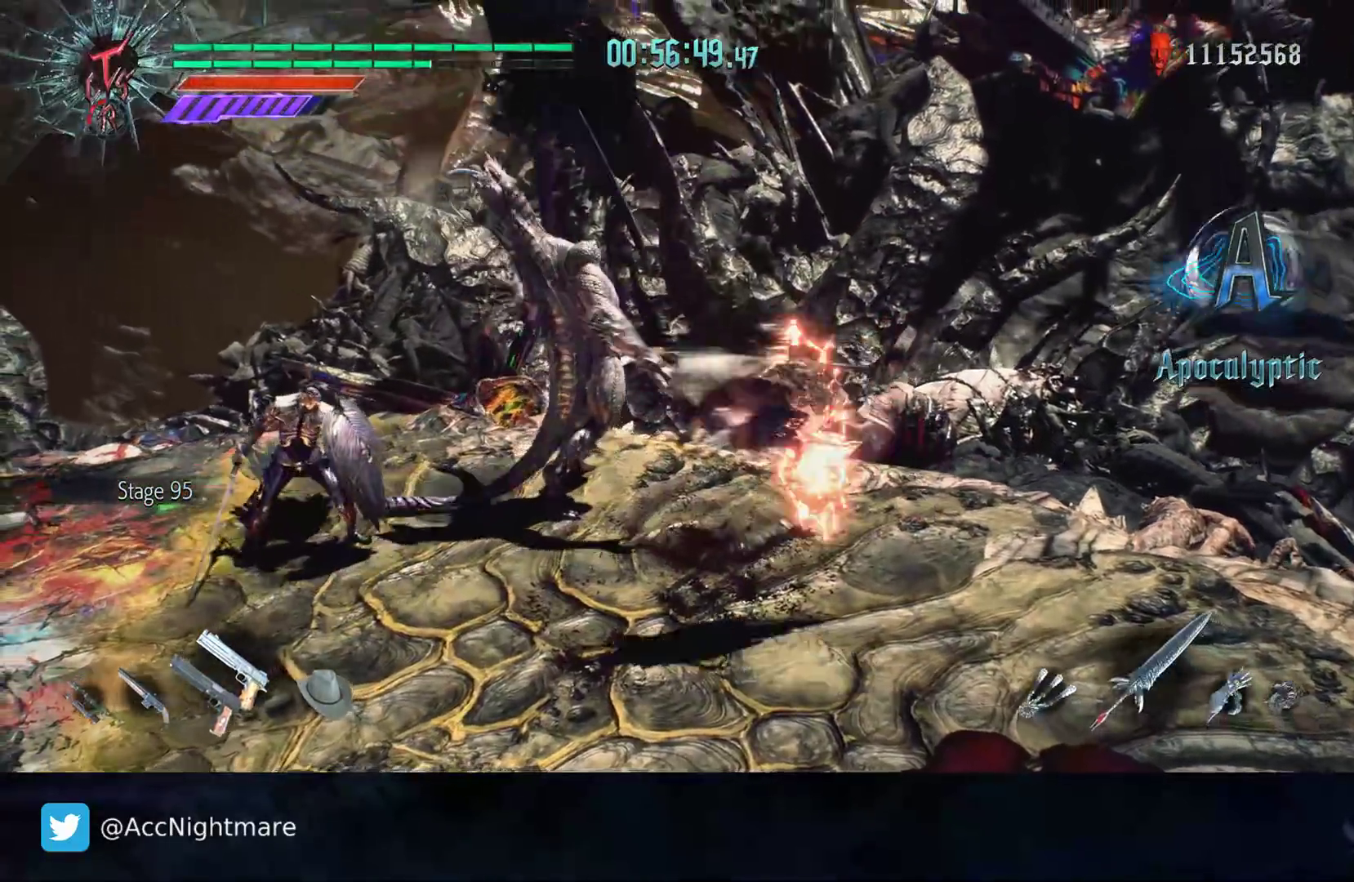
{"dt_ms": 500, "buttons": [], "left_stick": "center", "right_stick": "center", "events": [[17, "left_stick", "left"], [67, "CIRCLE", "up"], [250, "TRIANGLE", "down"], [250, "left_stick", "center"], [350, "TRIANGLE", "up"], [417, "TRIANGLE", "down"], [483, "TRIANGLE", "up"]]}
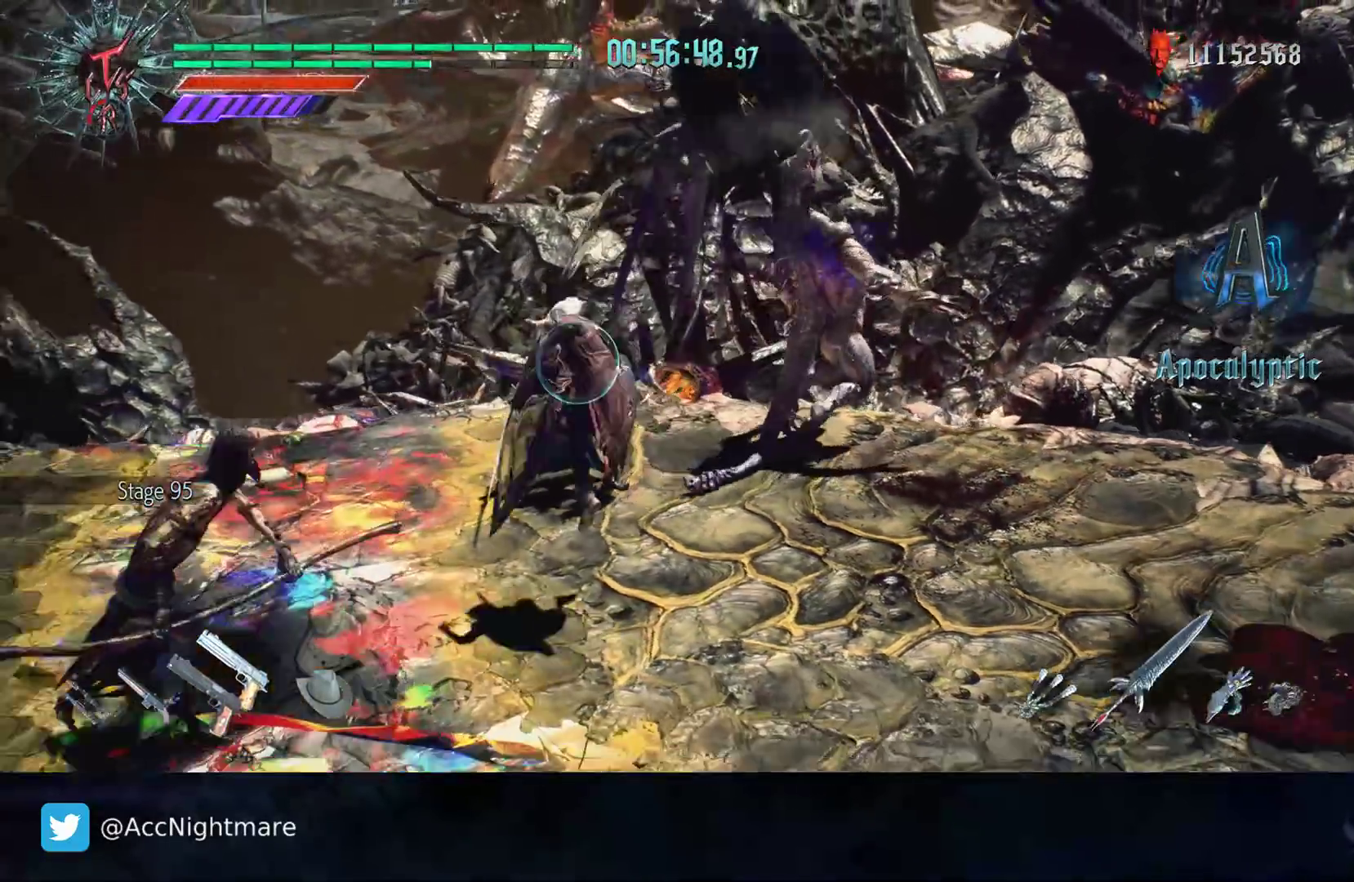
{"dt_ms": 500, "buttons": [], "left_stick": "right", "right_stick": "center", "events": [[250, "left_stick", "up-right"], [400, "left_stick", "right"]]}
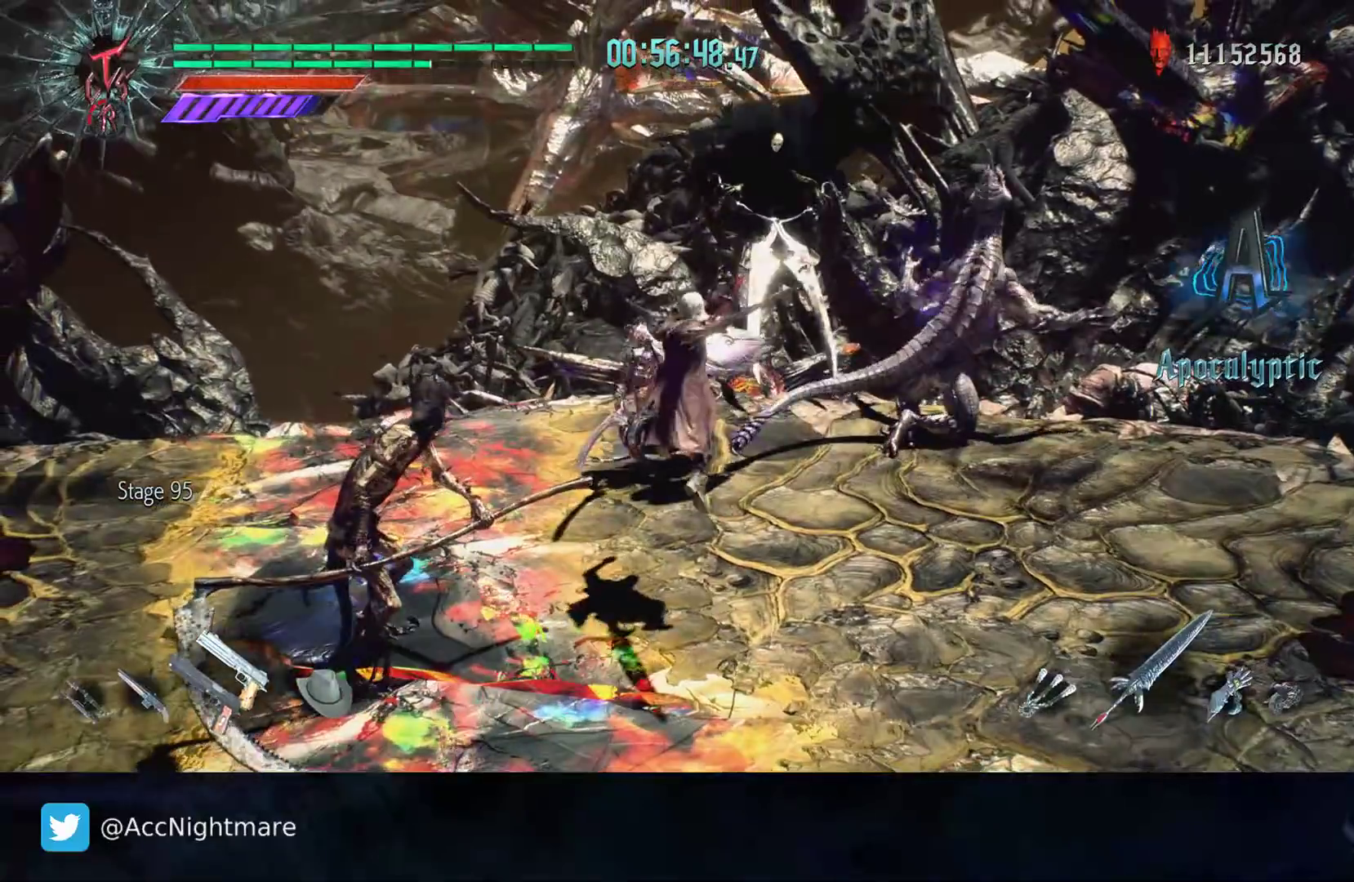
{"dt_ms": 500, "buttons": [], "left_stick": "up-right", "right_stick": "center", "events": [[417, "left_stick", "up-right"]]}
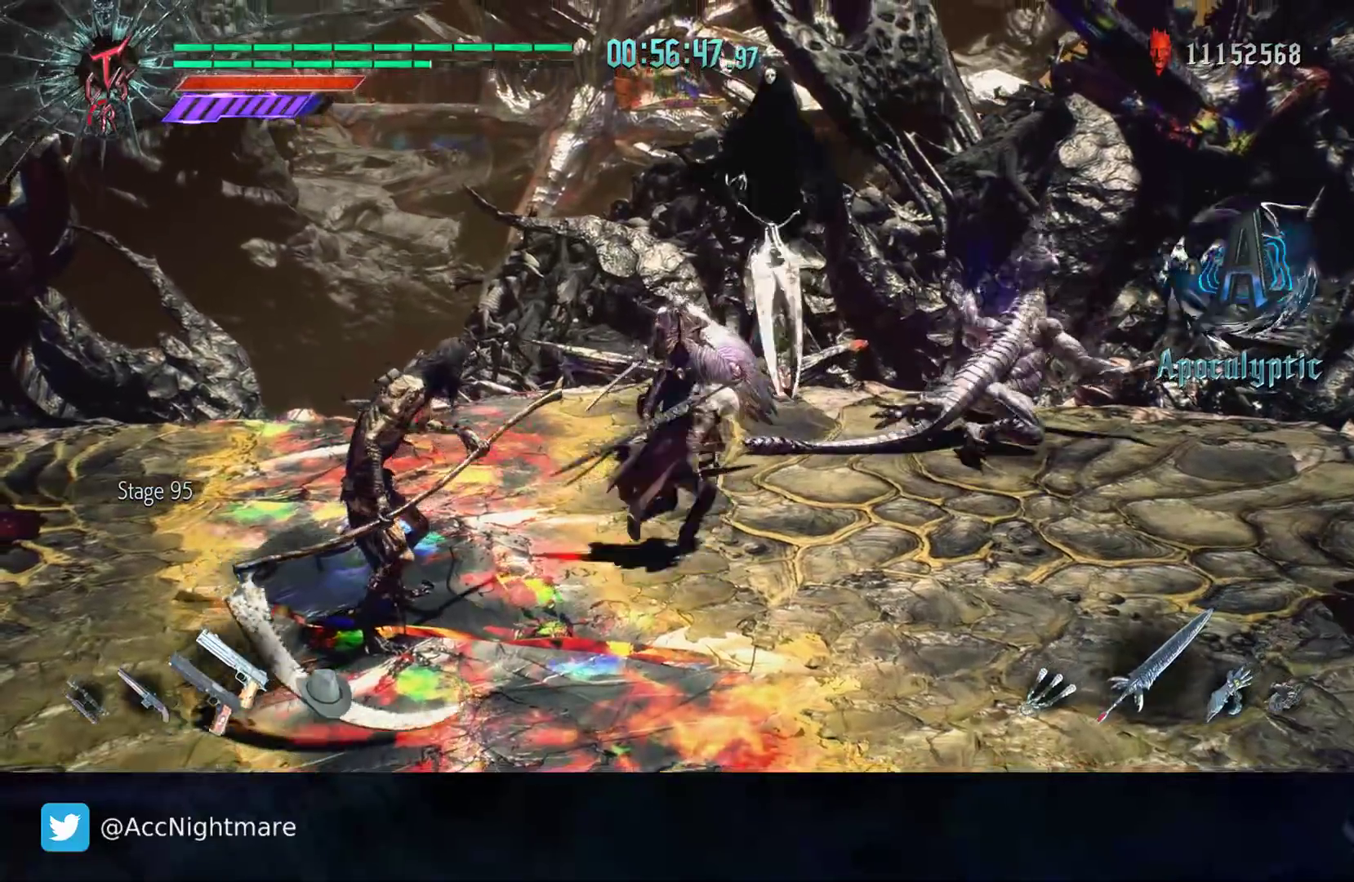
{"dt_ms": 500, "buttons": [], "left_stick": "up-right", "right_stick": "center", "events": []}
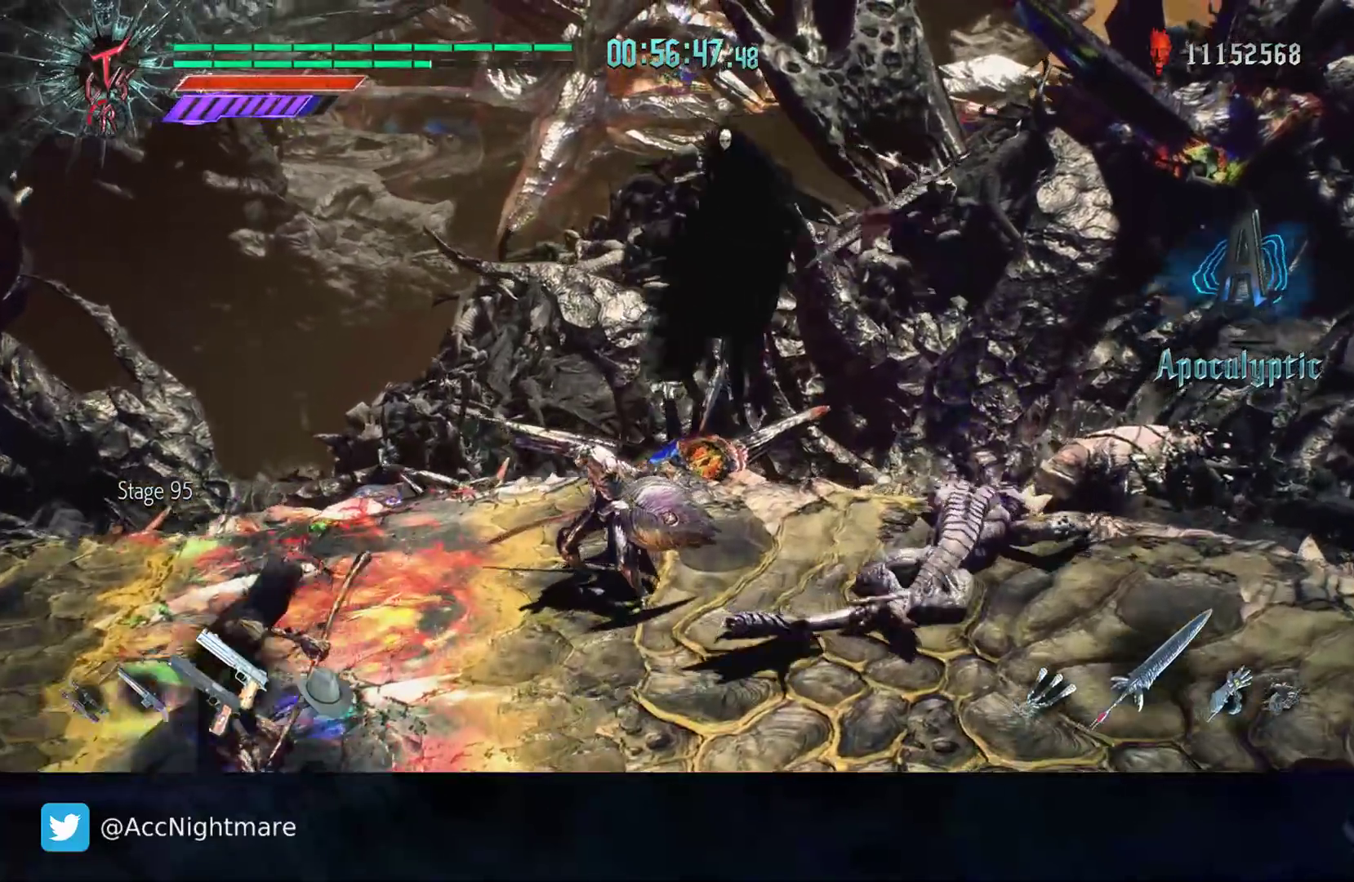
{"dt_ms": 500, "buttons": ["TRIANGLE"], "left_stick": "center", "right_stick": "center", "events": [[233, "left_stick", "center"], [350, "TRIANGLE", "down"], [417, "TRIANGLE", "up"], [500, "TRIANGLE", "down"]]}
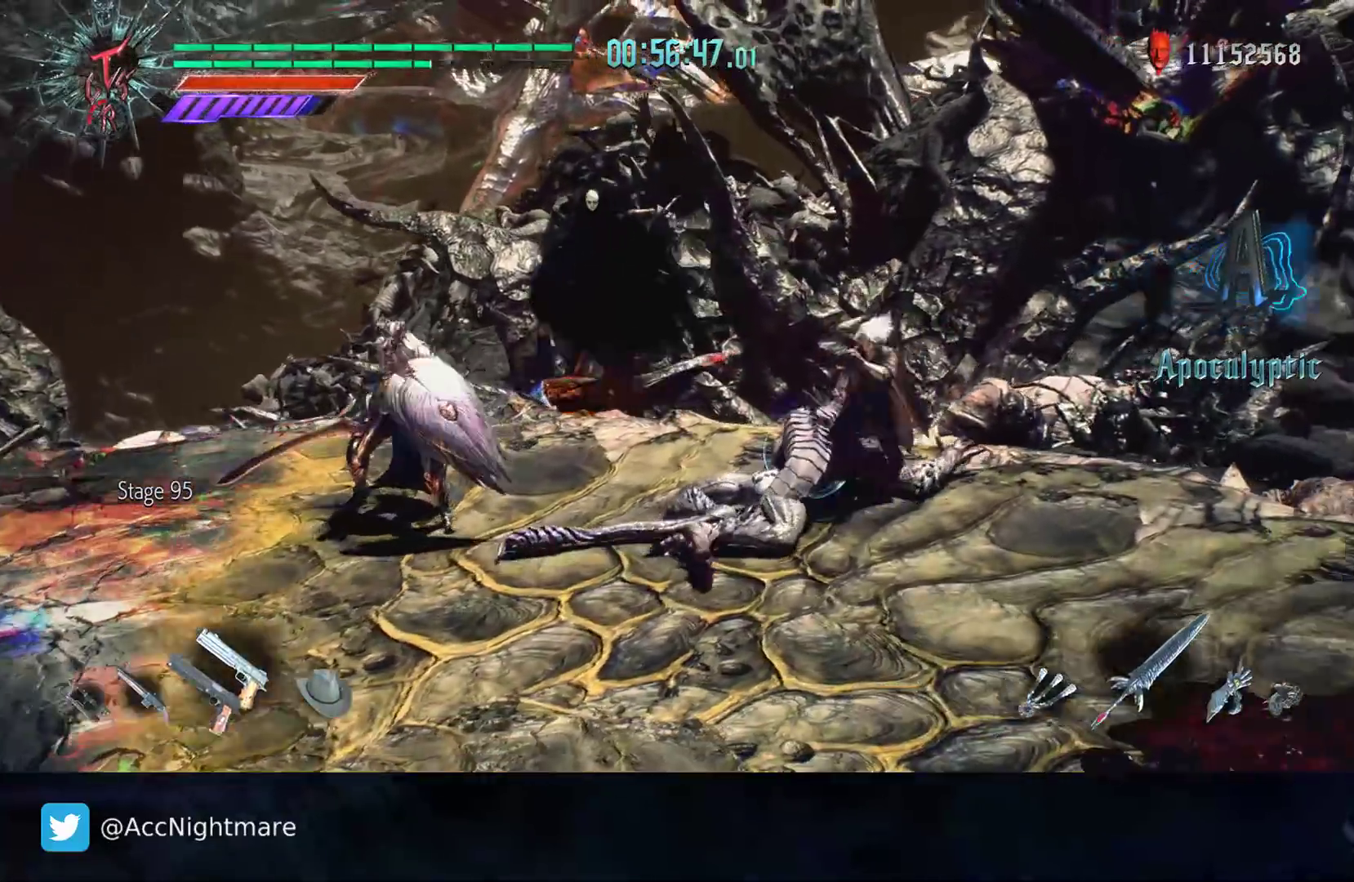
{"dt_ms": 500, "buttons": [], "left_stick": "center", "right_stick": "center", "events": [[17, "L1", "down"], [67, "TRIANGLE", "up"], [100, "L1", "up"], [117, "TRIANGLE", "down"], [200, "TRIANGLE", "up"], [250, "TRIANGLE", "down"], [333, "TRIANGLE", "up"], [400, "TRIANGLE", "down"], [483, "TRIANGLE", "up"]]}
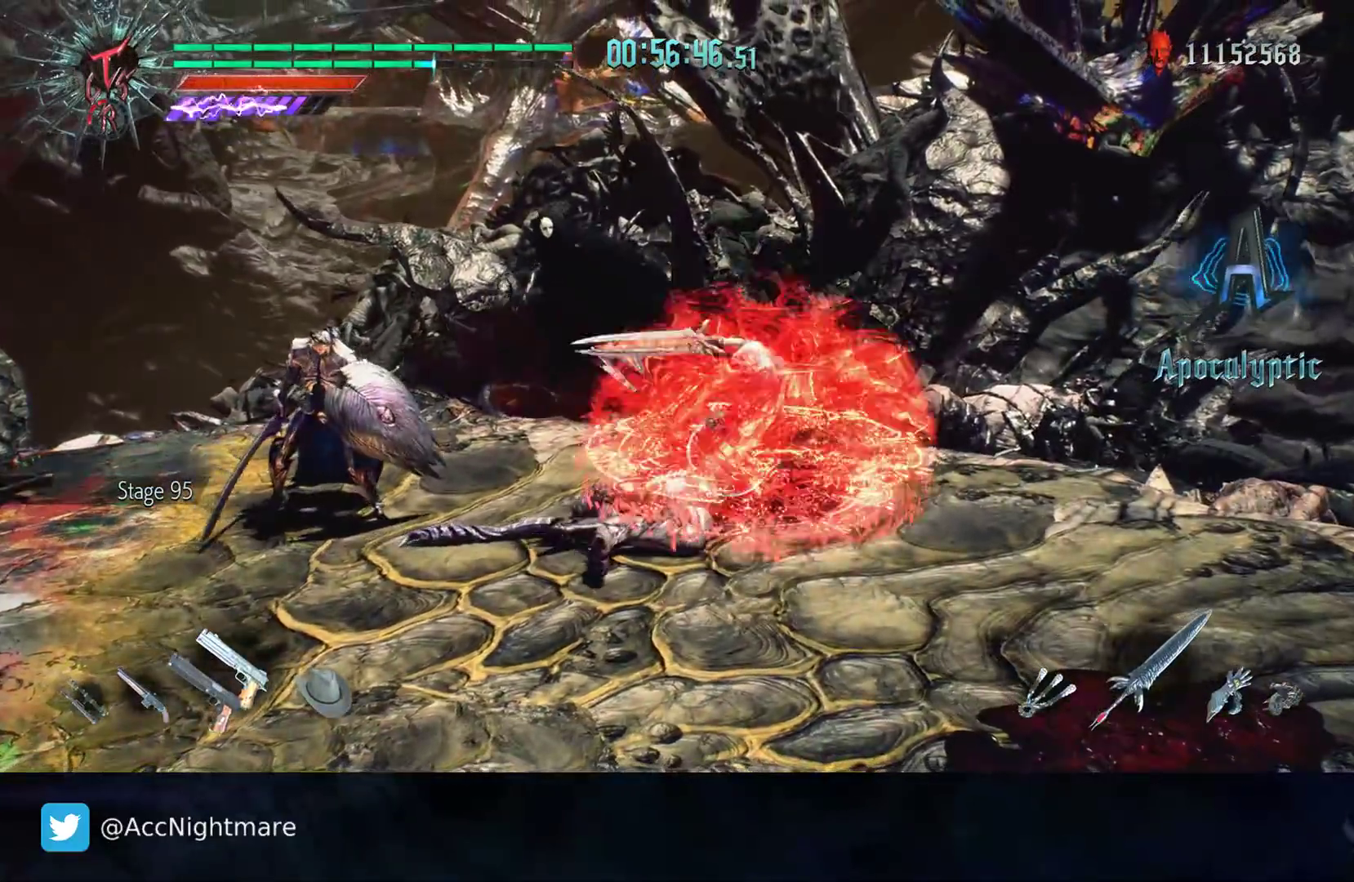
{"dt_ms": 500, "buttons": ["TRIANGLE"], "left_stick": "center", "right_stick": "center", "events": [[33, "TRIANGLE", "down"], [133, "TRIANGLE", "up"], [300, "TRIANGLE", "down"], [367, "TRIANGLE", "up"], [417, "TRIANGLE", "down"]]}
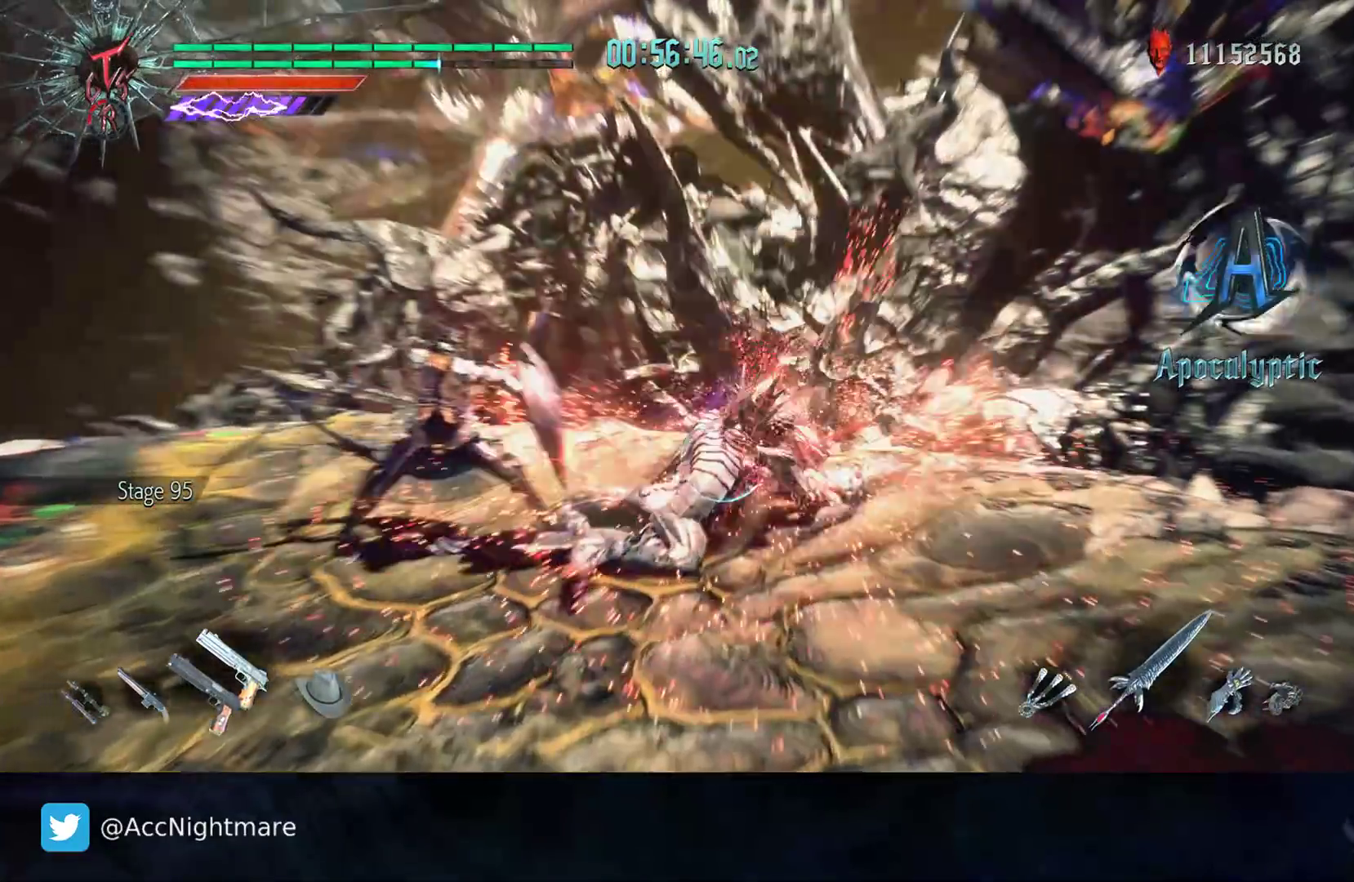
{"dt_ms": 500, "buttons": ["TRIANGLE"], "left_stick": "center", "right_stick": "center", "events": []}
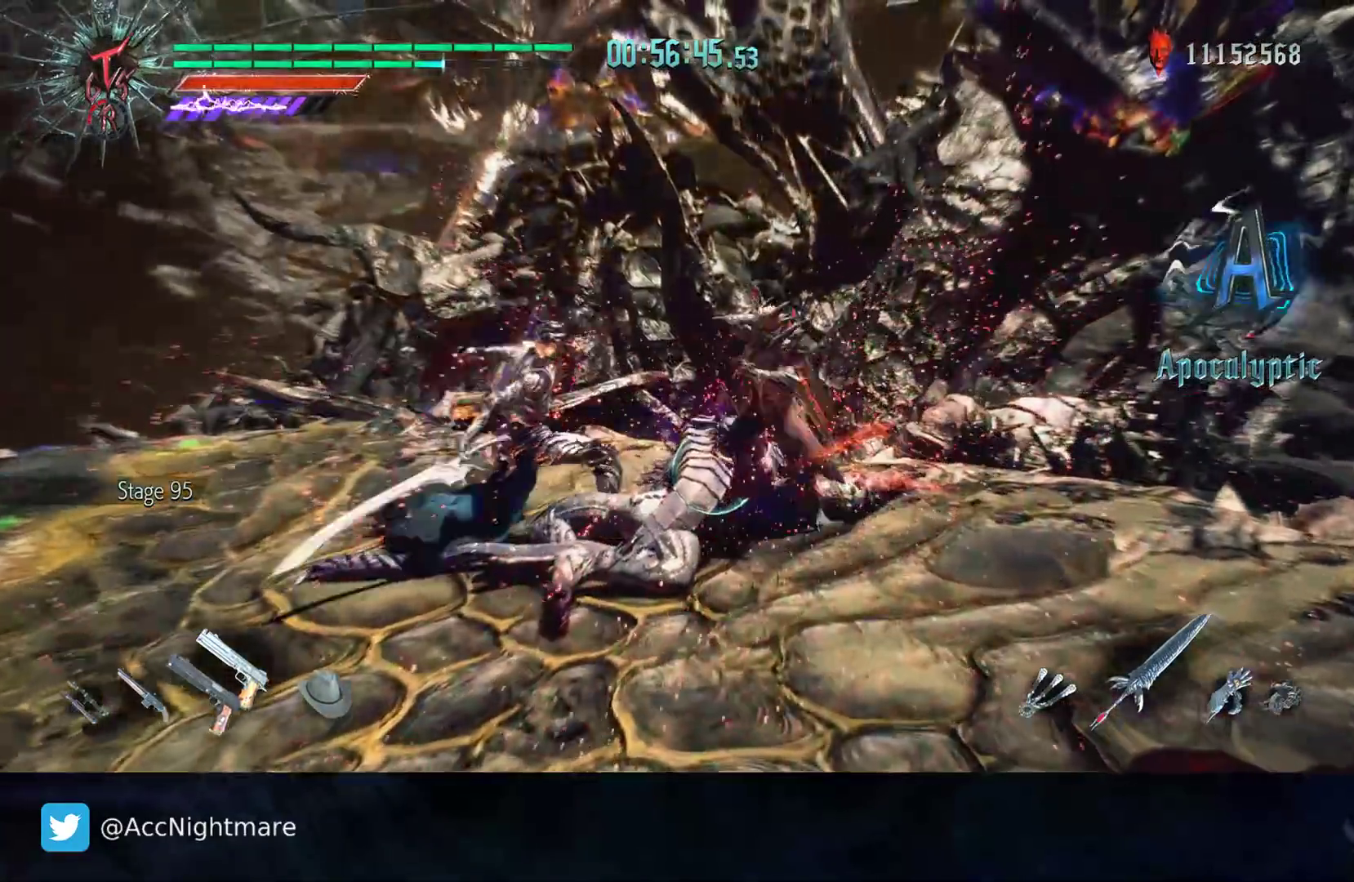
{"dt_ms": 1000, "buttons": ["TRIANGLE"], "left_stick": "left", "right_stick": "center"}
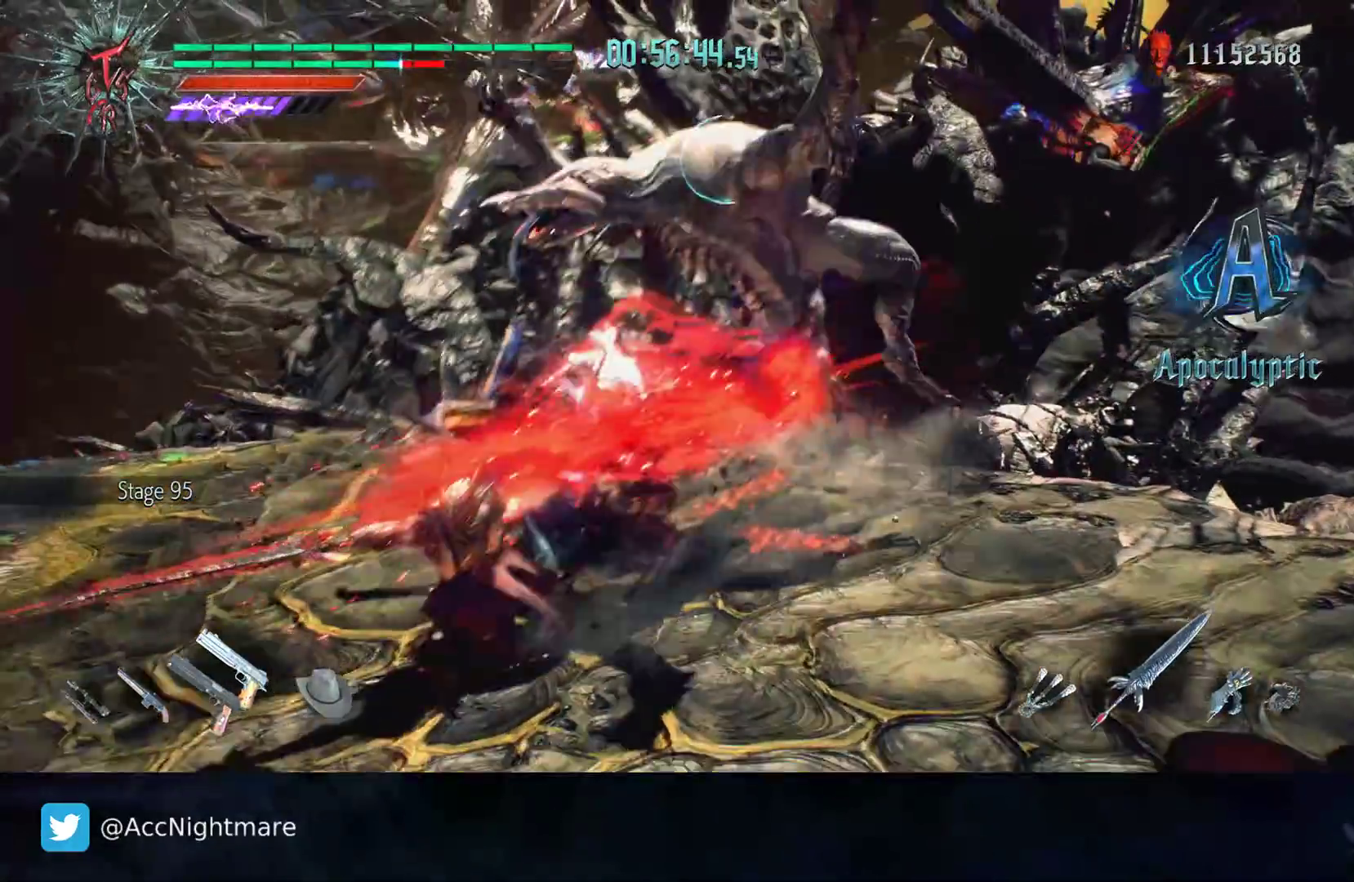
{"dt_ms": 500, "buttons": [], "left_stick": "up-right", "right_stick": "center", "events": [[50, "left_stick", "center"], [267, "TRIANGLE", "up"], [300, "left_stick", "up-right"]]}
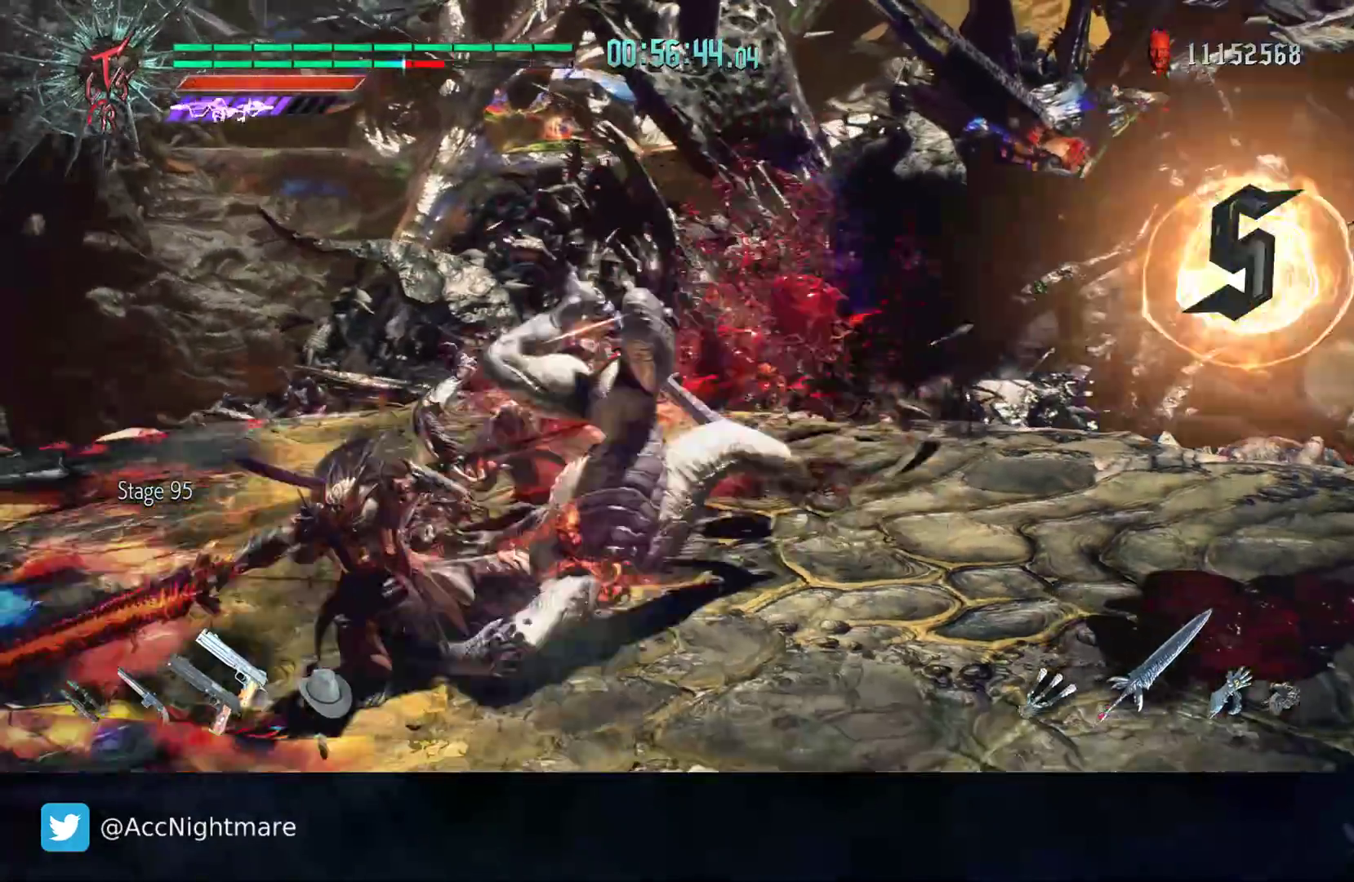
{"dt_ms": 500, "buttons": [], "left_stick": "down-left", "right_stick": "right", "events": [[133, "left_stick", "up-left"], [283, "left_stick", "left"], [350, "L2", "down"], [350, "right_stick", "right"], [483, "L2", "up"], [483, "left_stick", "down-left"]]}
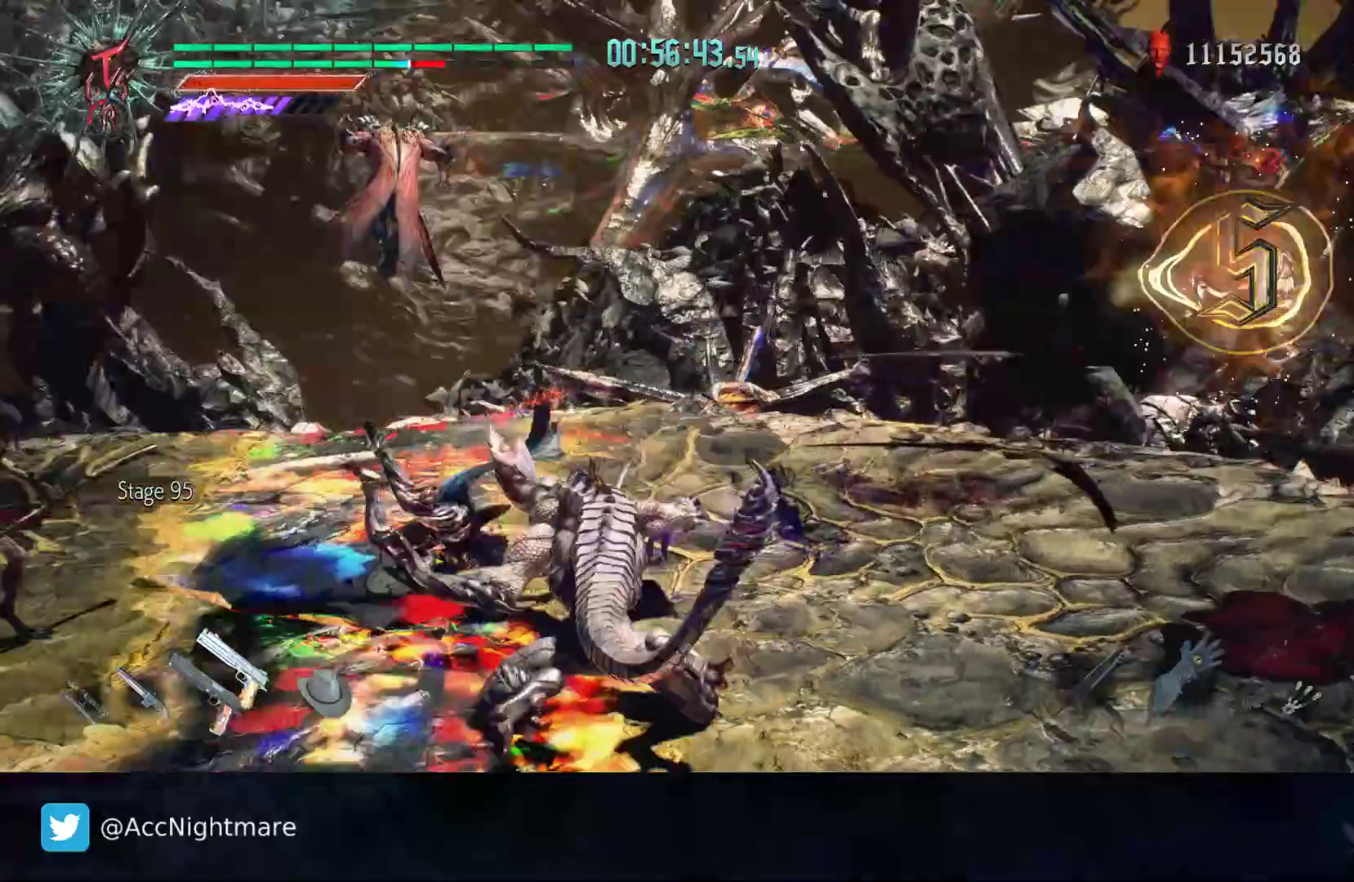
{"dt_ms": 500, "buttons": ["TRIANGLE"], "left_stick": "center", "right_stick": "center", "events": [[100, "left_stick", "down"], [317, "right_stick", "center"], [467, "left_stick", "center"], [483, "TRIANGLE", "down"]]}
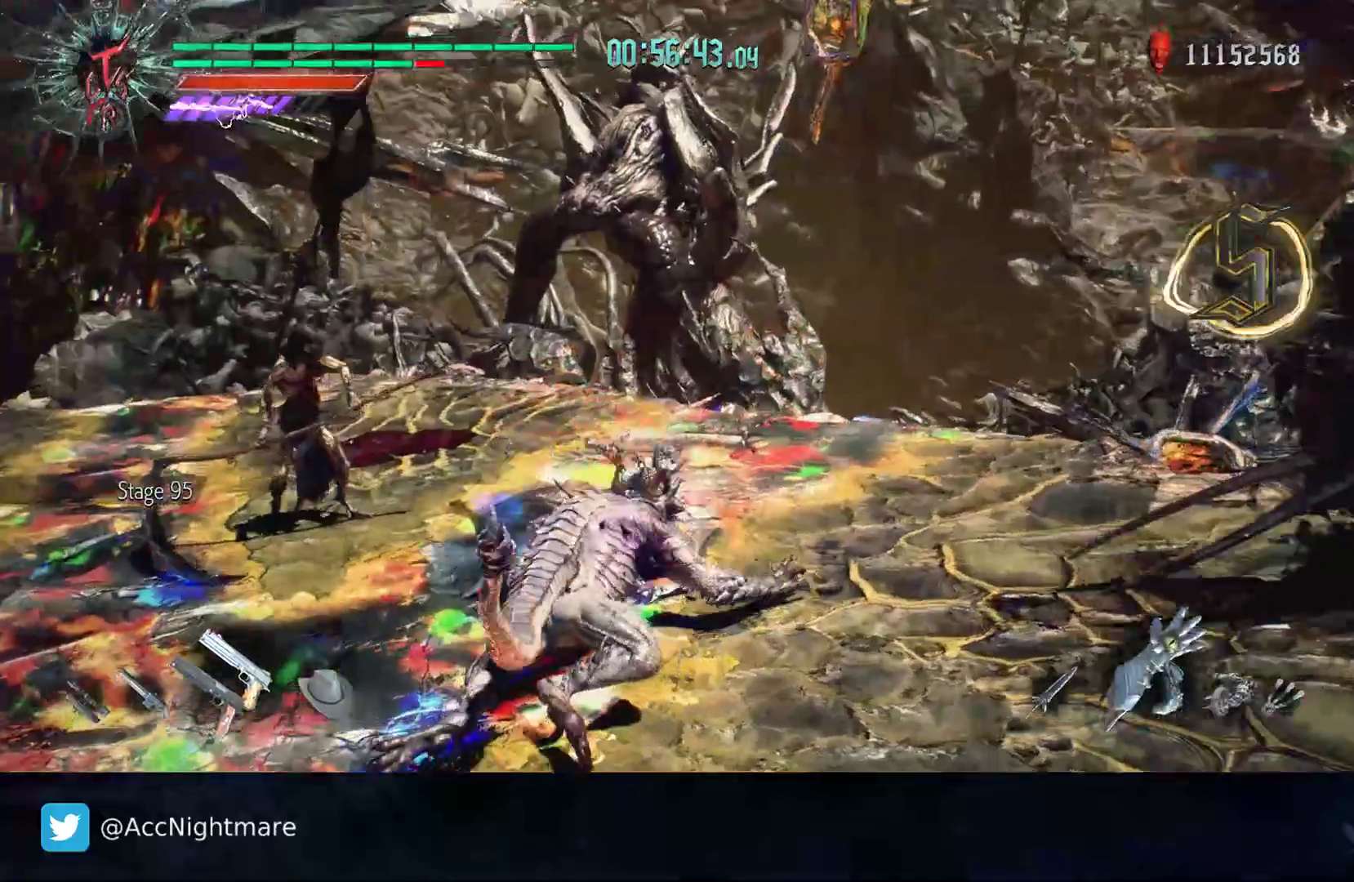
{"dt_ms": 500, "buttons": [], "left_stick": "center", "right_stick": "center", "events": [[67, "TRIANGLE", "up"], [133, "TRIANGLE", "down"], [200, "TRIANGLE", "up"], [267, "TRIANGLE", "down"], [333, "TRIANGLE", "up"], [400, "TRIANGLE", "down"], [467, "TRIANGLE", "up"]]}
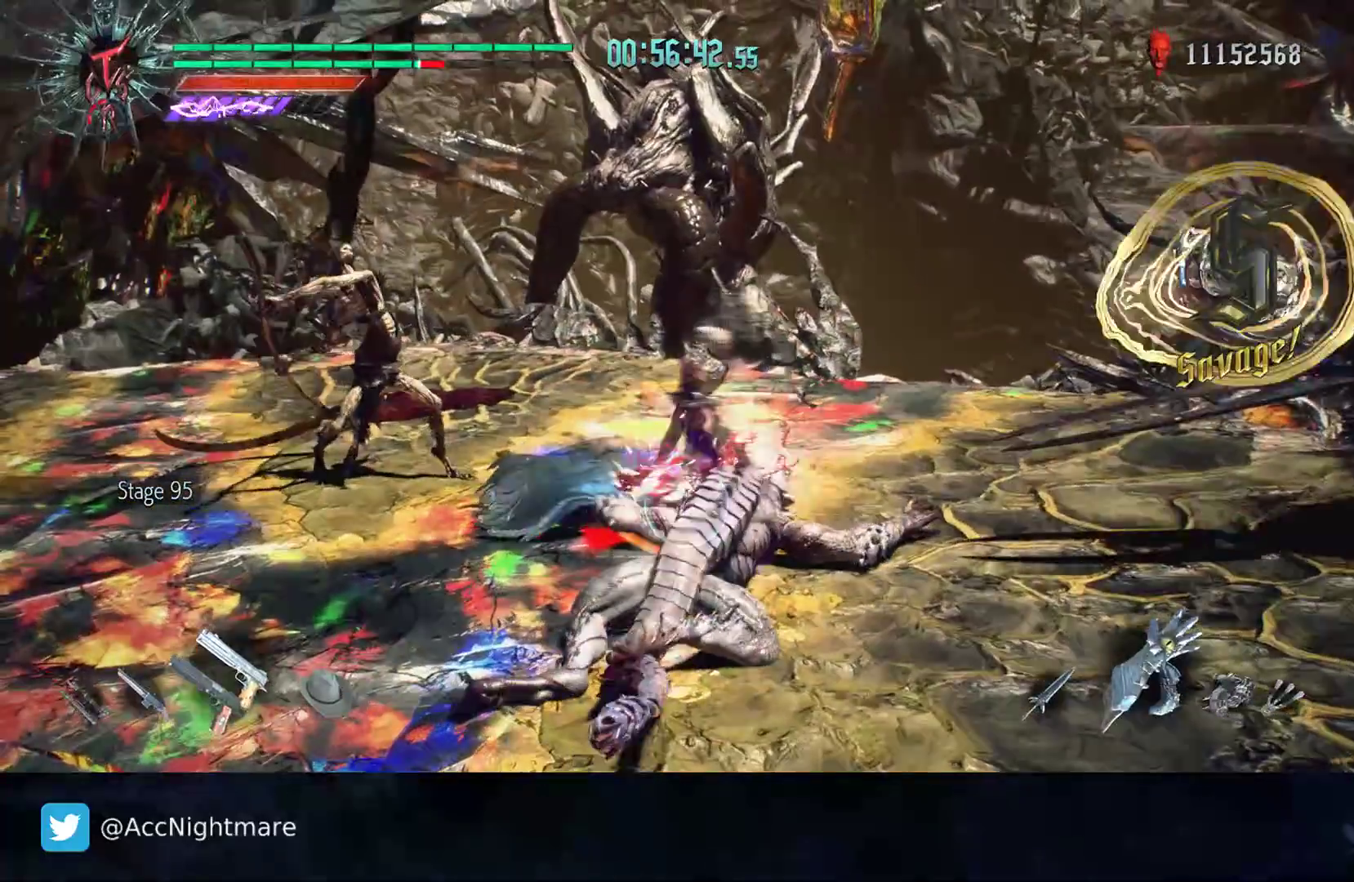
{"dt_ms": 500, "buttons": [], "left_stick": "down", "right_stick": "center", "events": [[33, "TRIANGLE", "down"], [83, "TRIANGLE", "up"], [150, "left_stick", "down"]]}
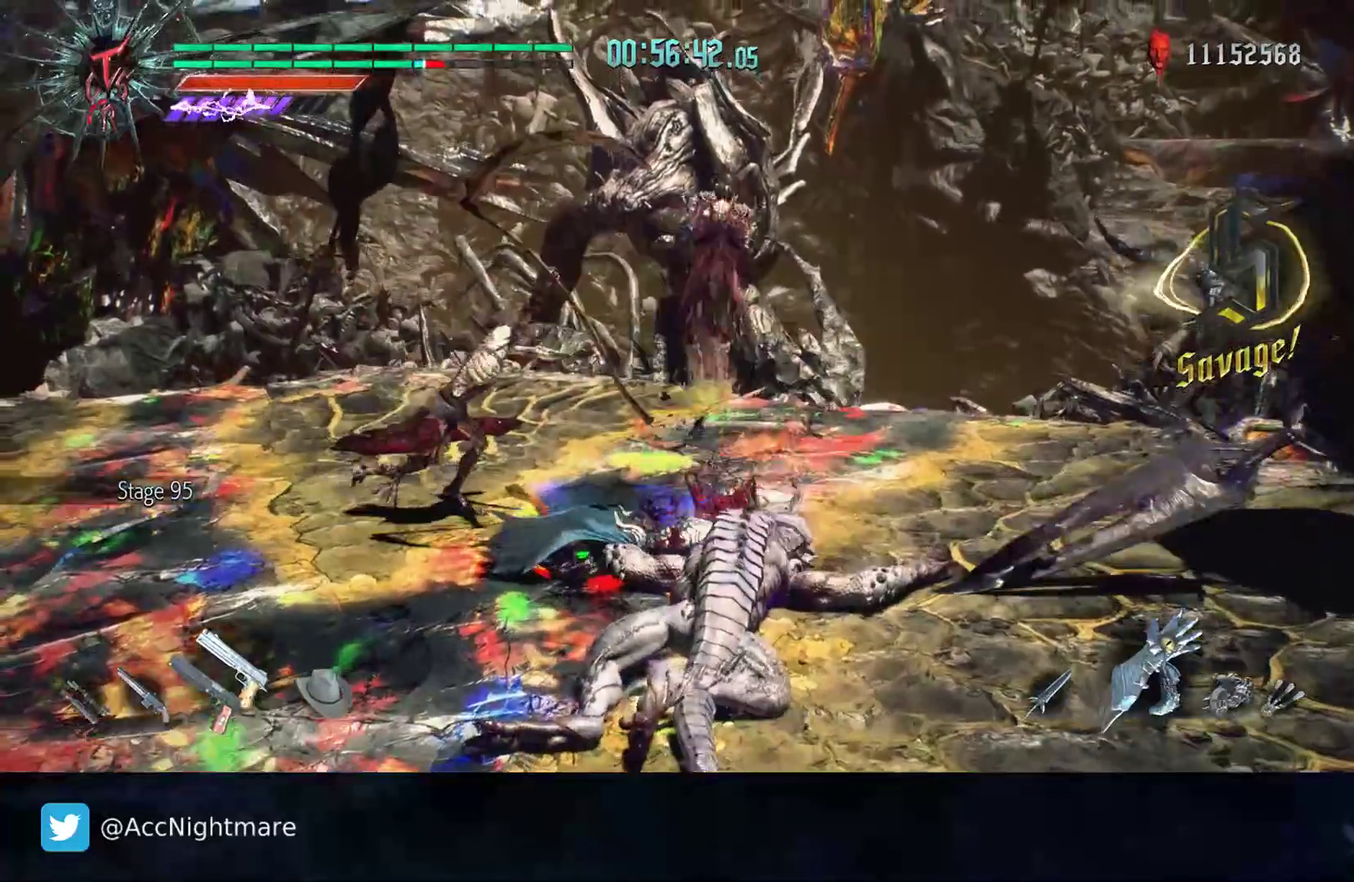
{"dt_ms": 500, "buttons": [], "left_stick": "center", "right_stick": "center", "events": [[117, "left_stick", "down-left"], [217, "left_stick", "left"], [400, "left_stick", "center"]]}
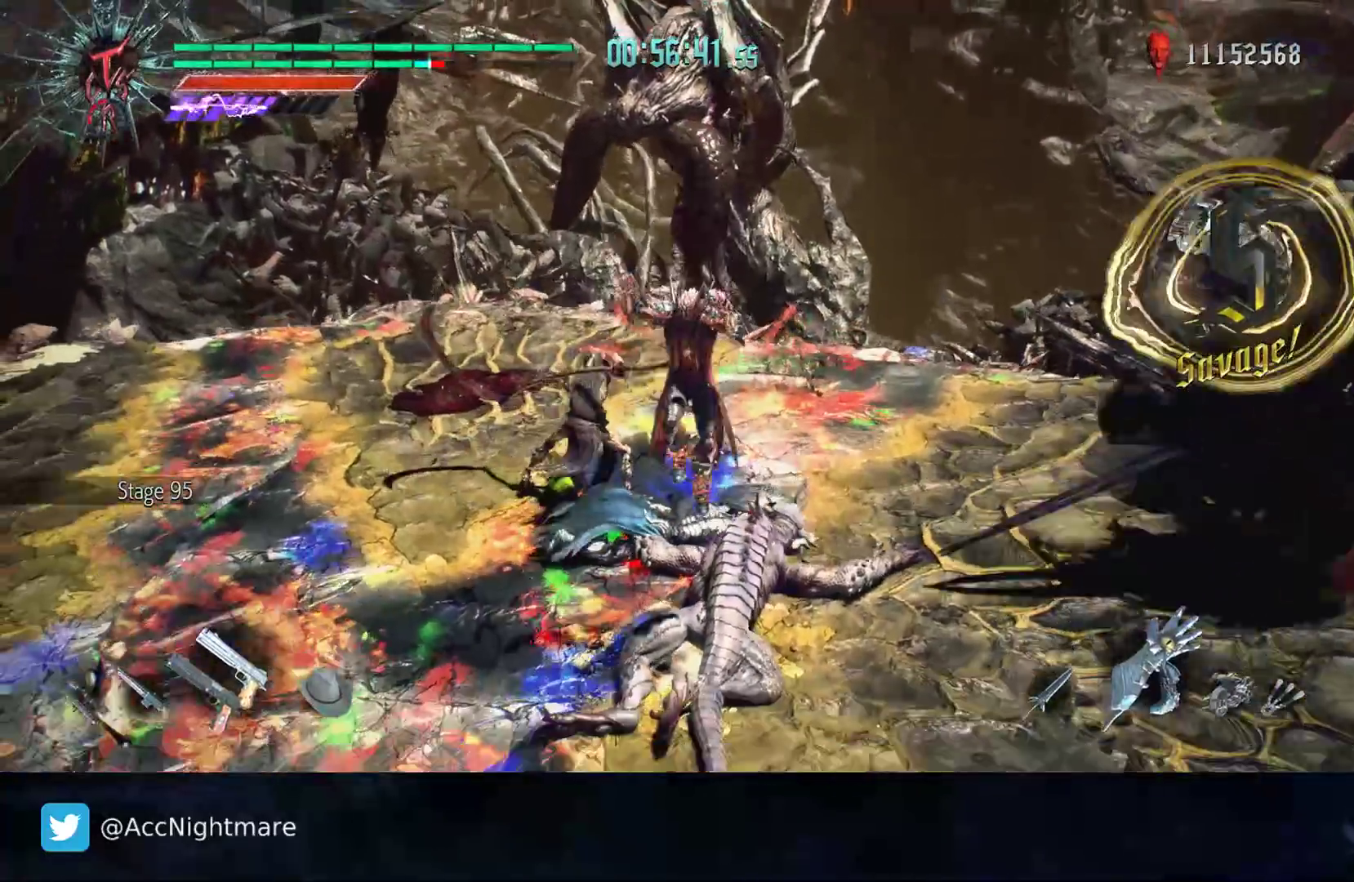
{"dt_ms": 500, "buttons": ["TRIANGLE"], "left_stick": "center", "right_stick": "center", "events": [[83, "TRIANGLE", "down"], [150, "TRIANGLE", "up"], [200, "TRIANGLE", "down"], [283, "TRIANGLE", "up"], [350, "TRIANGLE", "down"], [417, "TRIANGLE", "up"], [483, "TRIANGLE", "down"]]}
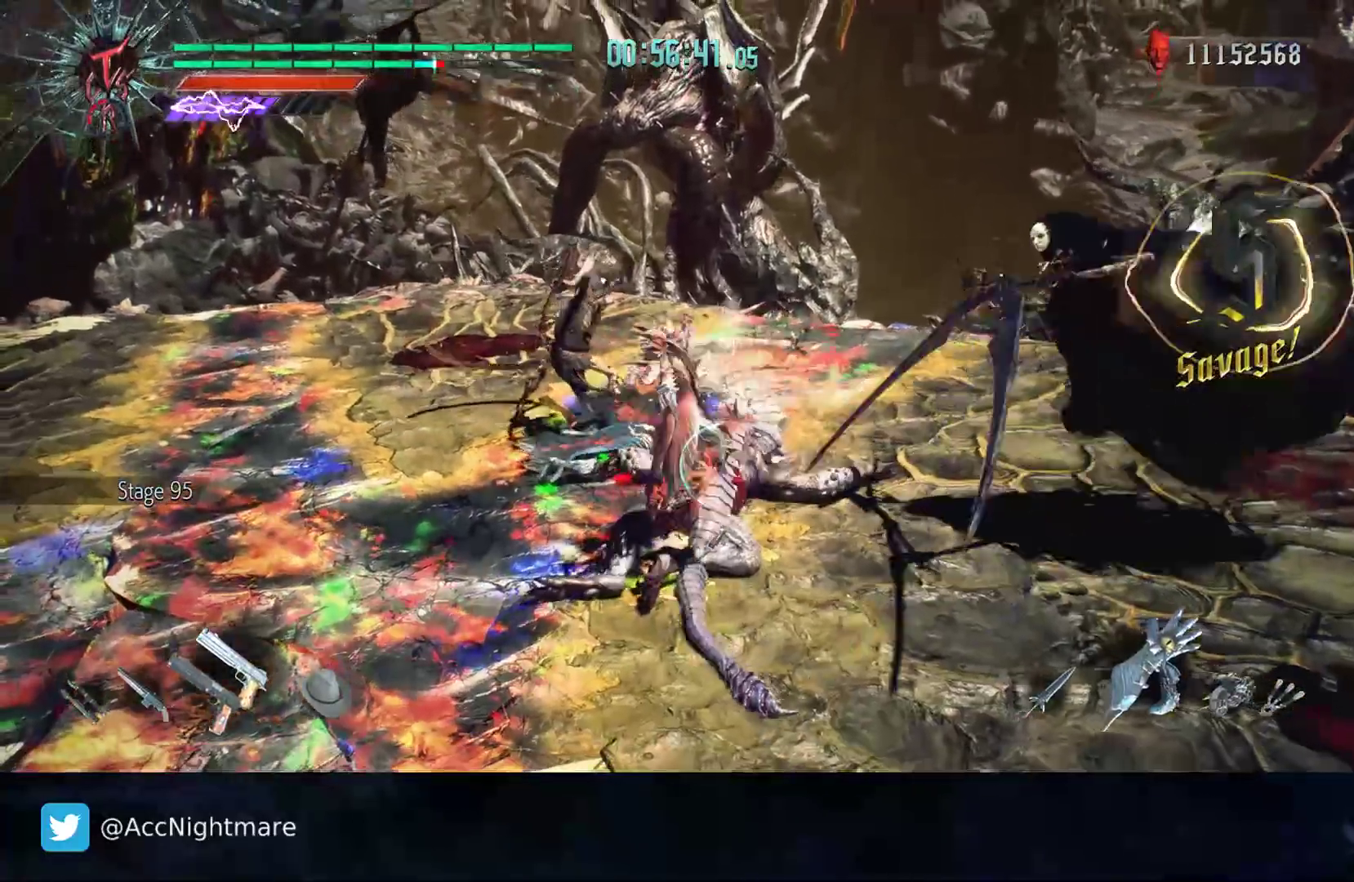
{"dt_ms": 500, "buttons": [], "left_stick": "center", "right_stick": "center", "events": [[167, "TRIANGLE", "up"], [233, "TRIANGLE", "down"], [317, "TRIANGLE", "up"], [367, "TRIANGLE", "down"], [450, "TRIANGLE", "up"]]}
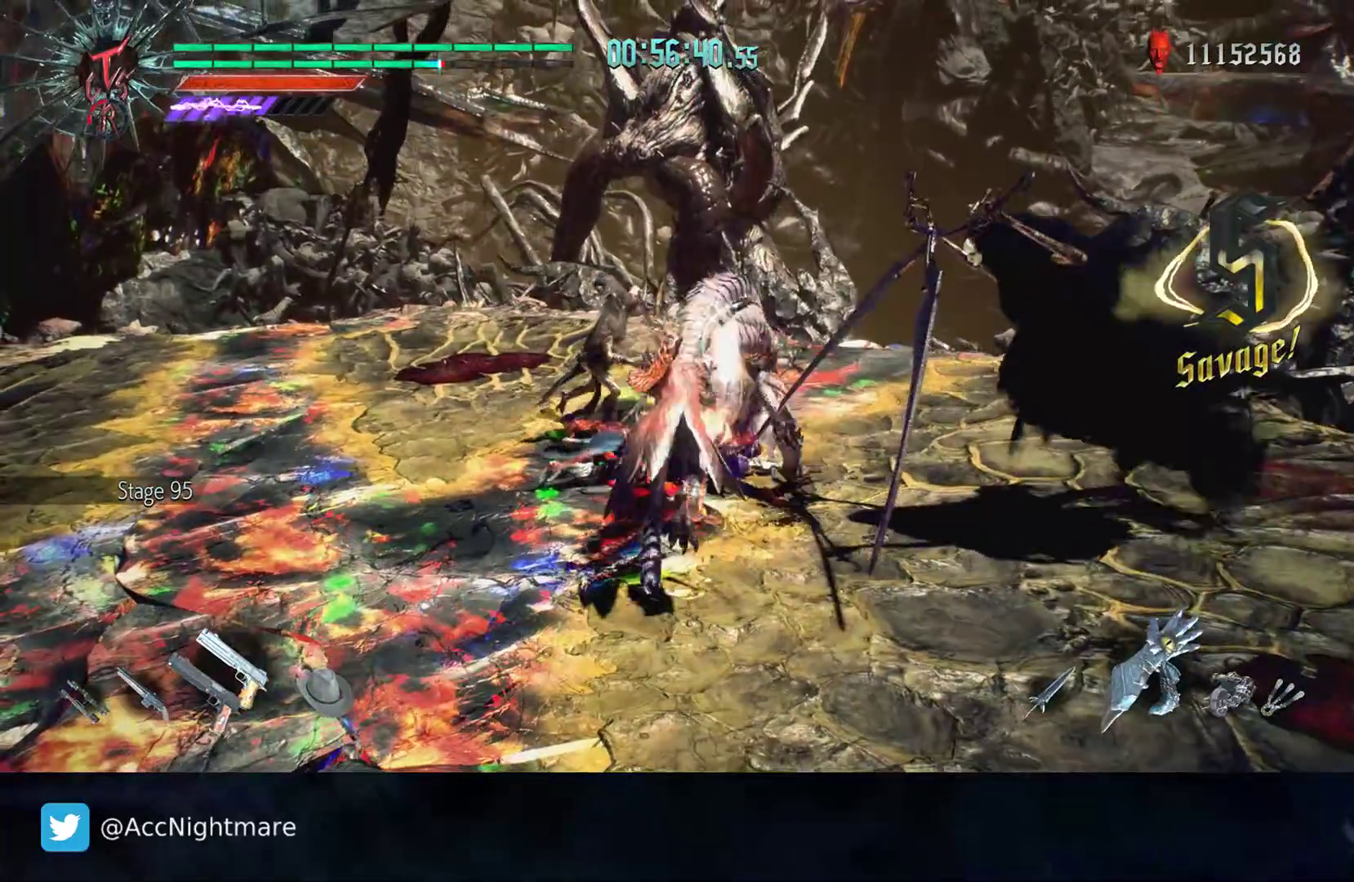
{"dt_ms": 500, "buttons": ["TRIANGLE"], "left_stick": "center", "right_stick": "center", "events": [[17, "TRIANGLE", "down"], [83, "TRIANGLE", "up"], [150, "TRIANGLE", "down"], [217, "TRIANGLE", "up"], [283, "TRIANGLE", "down"], [367, "TRIANGLE", "up"], [417, "TRIANGLE", "down"]]}
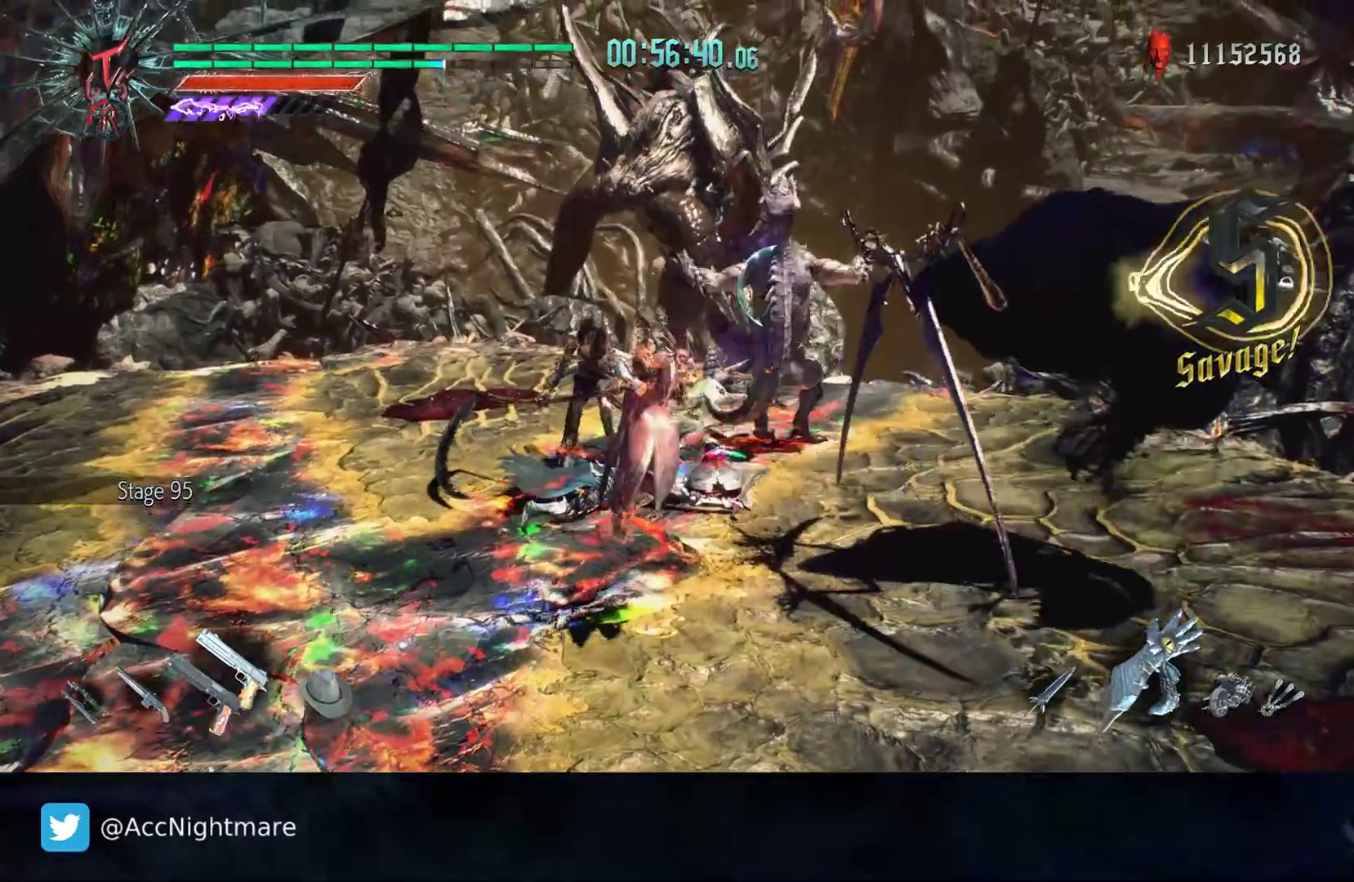
{"dt_ms": 500, "buttons": ["L2"], "left_stick": "up", "right_stick": "center", "events": [[17, "TRIANGLE", "up"], [133, "left_stick", "up"], [167, "L1", "down"], [267, "L1", "up"], [450, "L2", "down"]]}
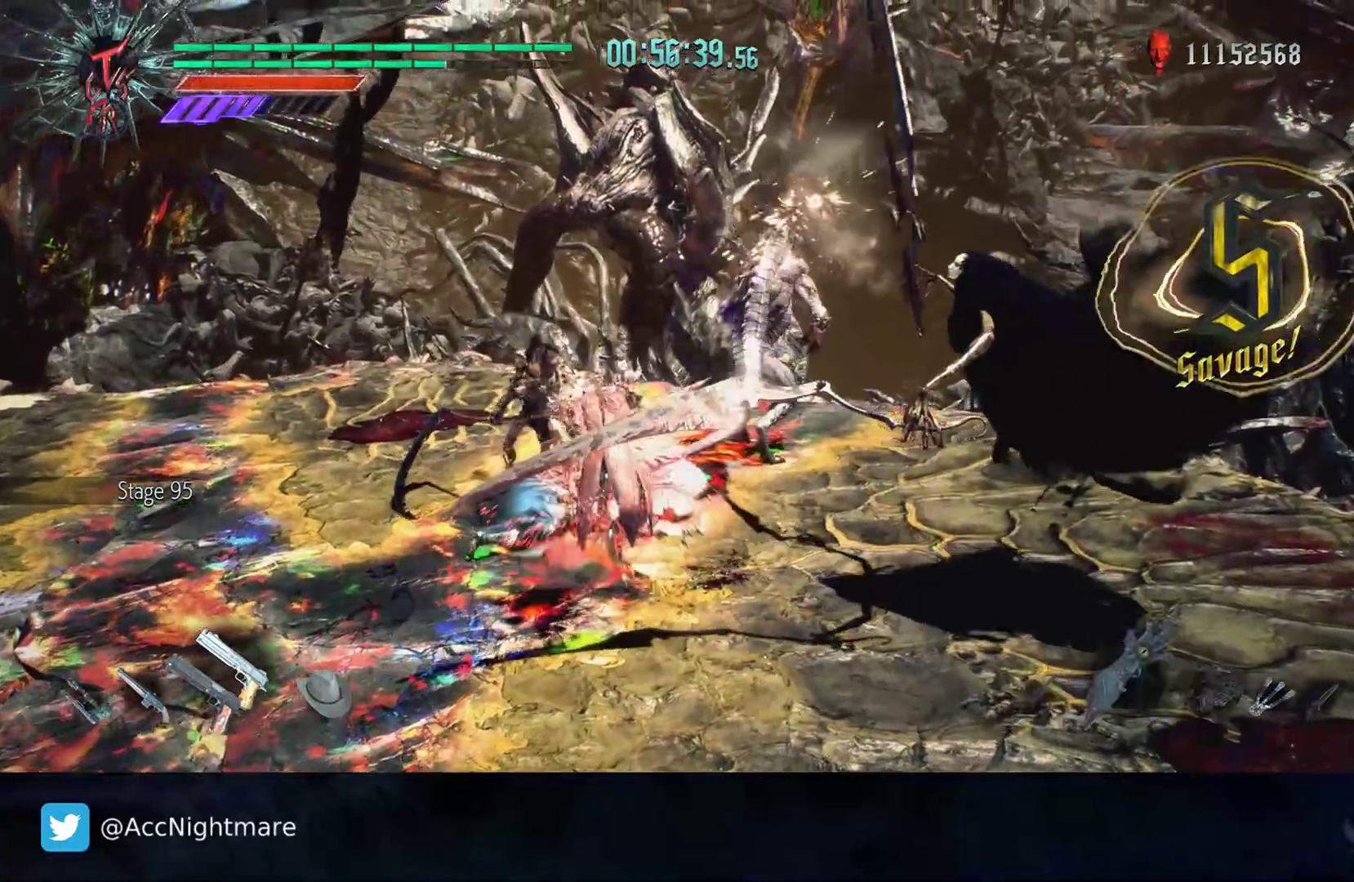
{"dt_ms": 500, "buttons": [], "left_stick": "up", "right_stick": "center", "events": [[83, "L2", "up"]]}
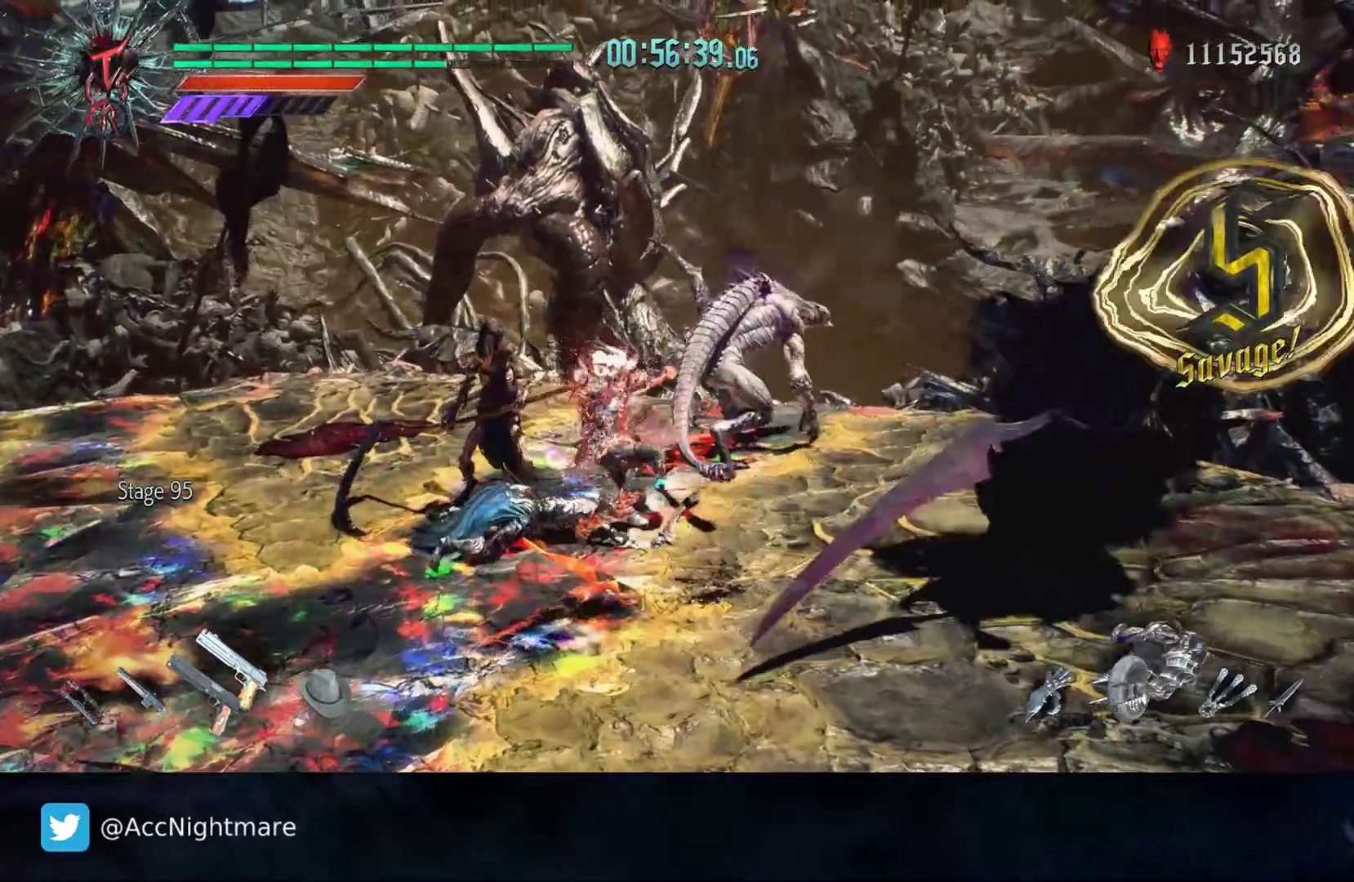
{"dt_ms": 500, "buttons": [], "left_stick": "up", "right_stick": "center", "events": []}
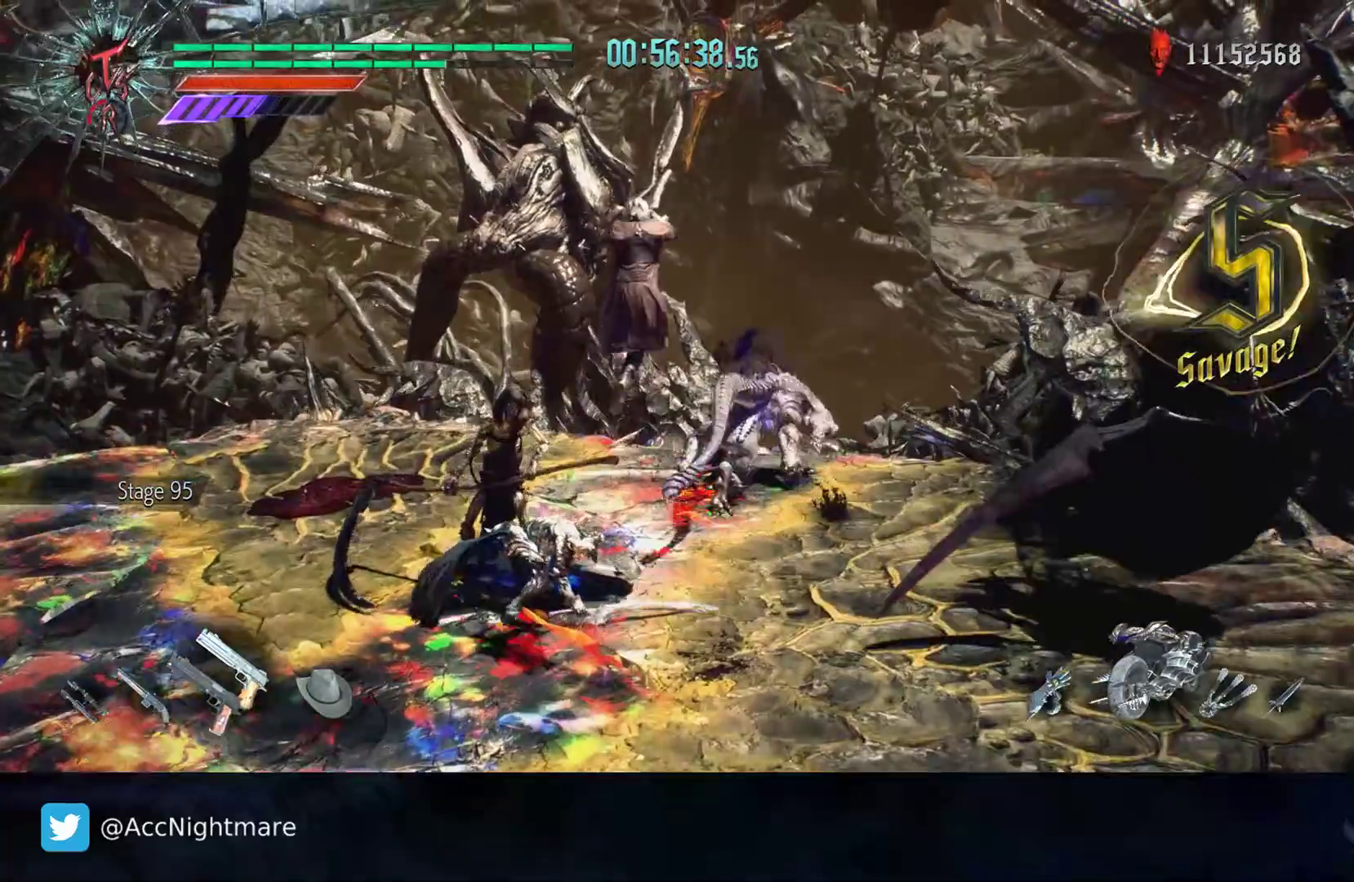
{"dt_ms": 500, "buttons": [], "left_stick": "up-right", "right_stick": "center", "events": [[400, "TRIANGLE", "down"], [450, "TRIANGLE", "up"], [483, "left_stick", "up-right"]]}
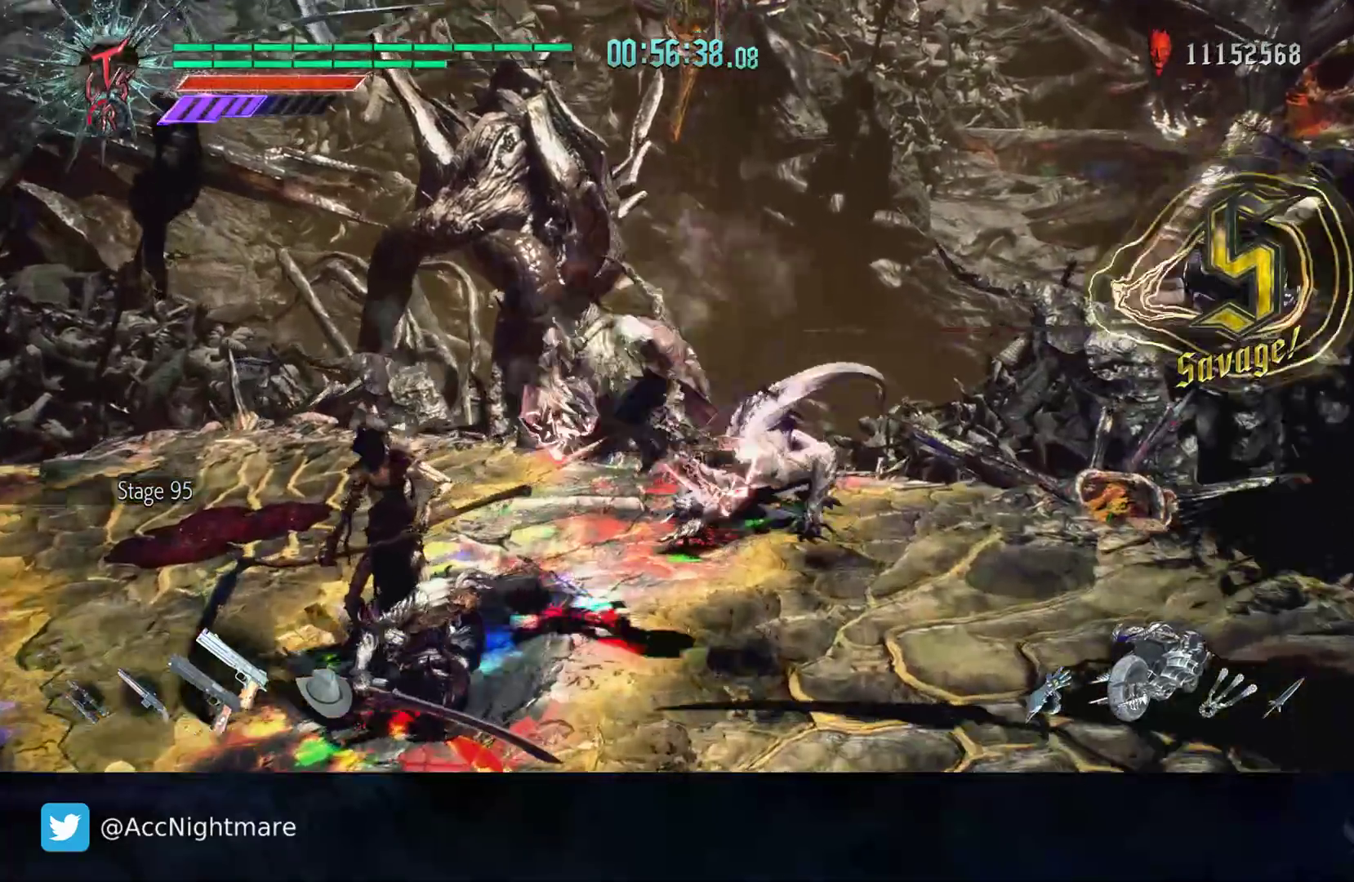
{"dt_ms": 500, "buttons": [], "left_stick": "center", "right_stick": "center", "events": [[17, "TRIANGLE", "down"], [83, "TRIANGLE", "up"], [150, "TRIANGLE", "down"], [217, "TRIANGLE", "up"], [300, "left_stick", "center"]]}
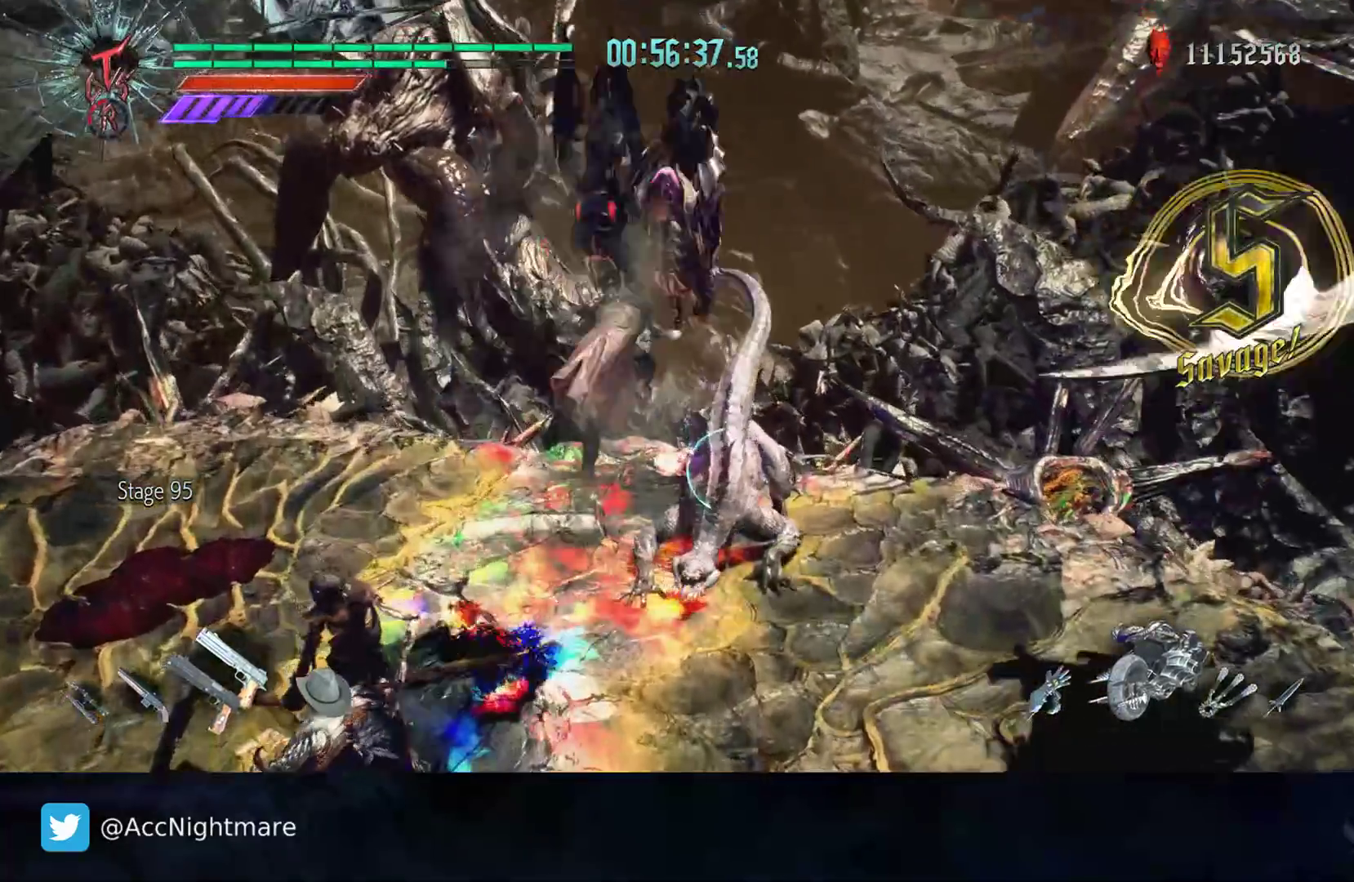
{"dt_ms": 500, "buttons": [], "left_stick": "center", "right_stick": "center", "events": []}
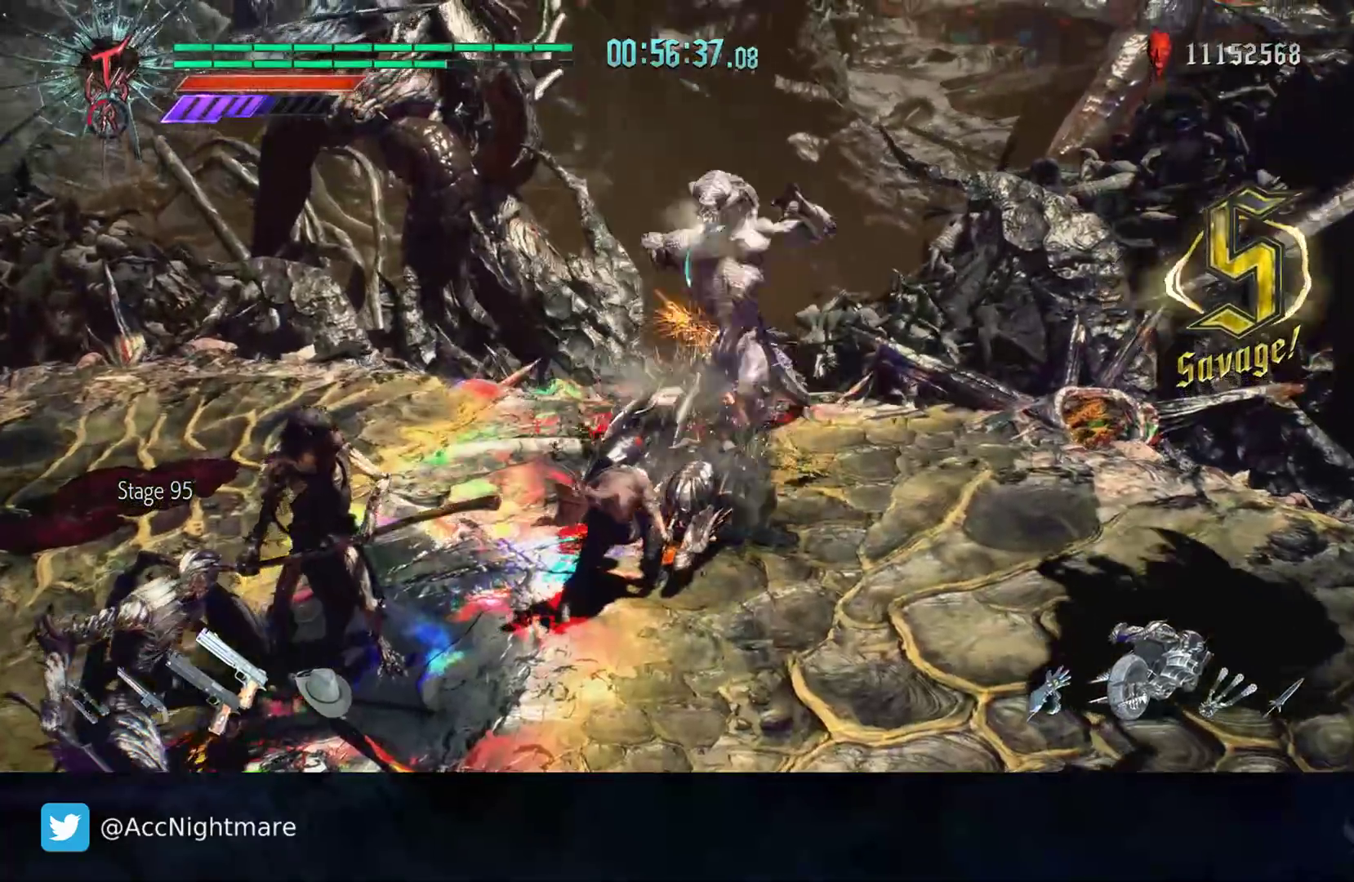
{"dt_ms": 500, "buttons": [], "left_stick": "center", "right_stick": "center", "events": []}
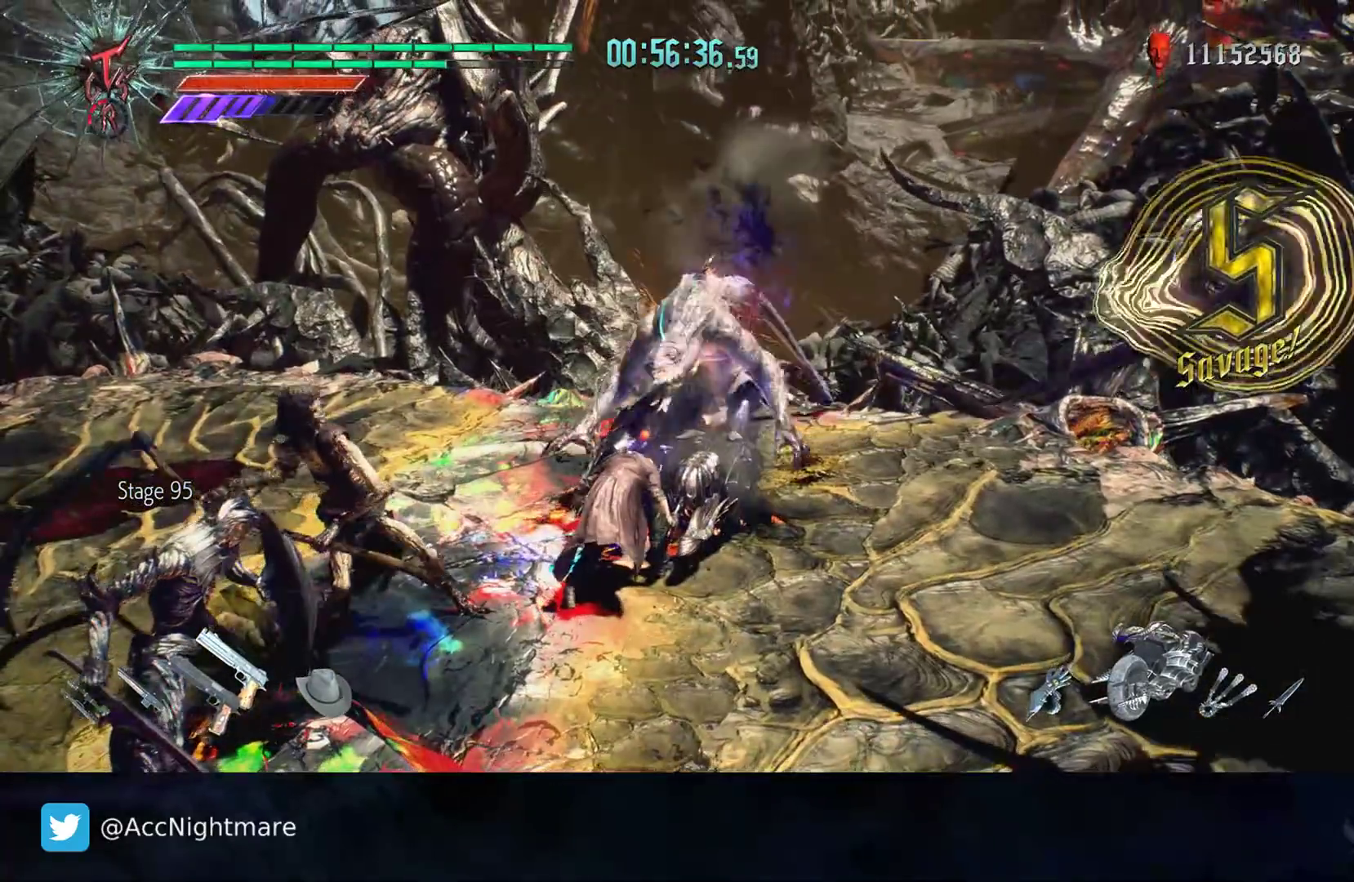
{"dt_ms": 500, "buttons": [], "left_stick": "up", "right_stick": "center", "events": [[83, "left_stick", "up"]]}
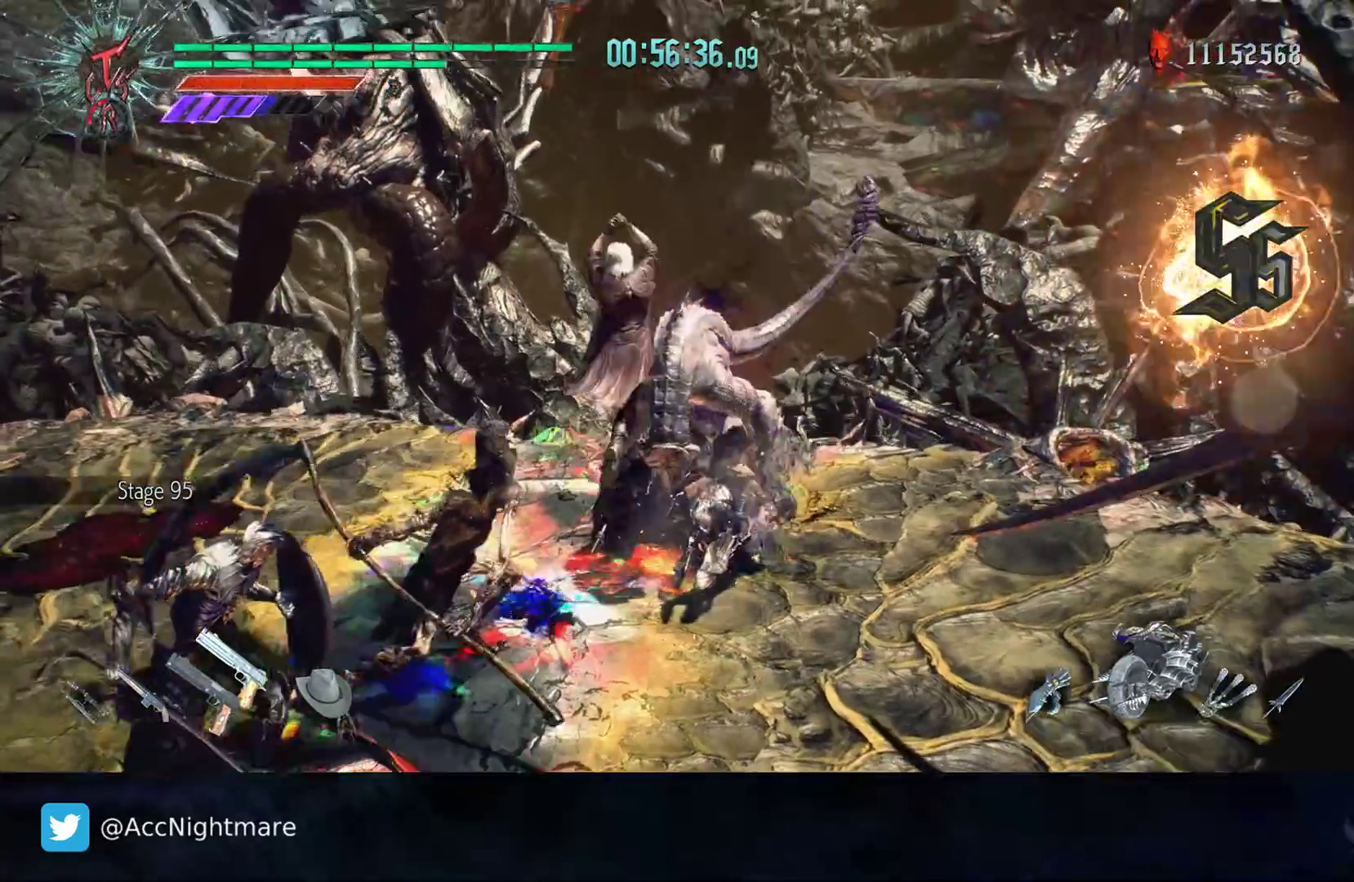
{"dt_ms": 500, "buttons": [], "left_stick": "center", "right_stick": "center", "events": [[250, "left_stick", "center"], [367, "DPAD_RIGHT", "down"], [467, "DPAD_RIGHT", "up"]]}
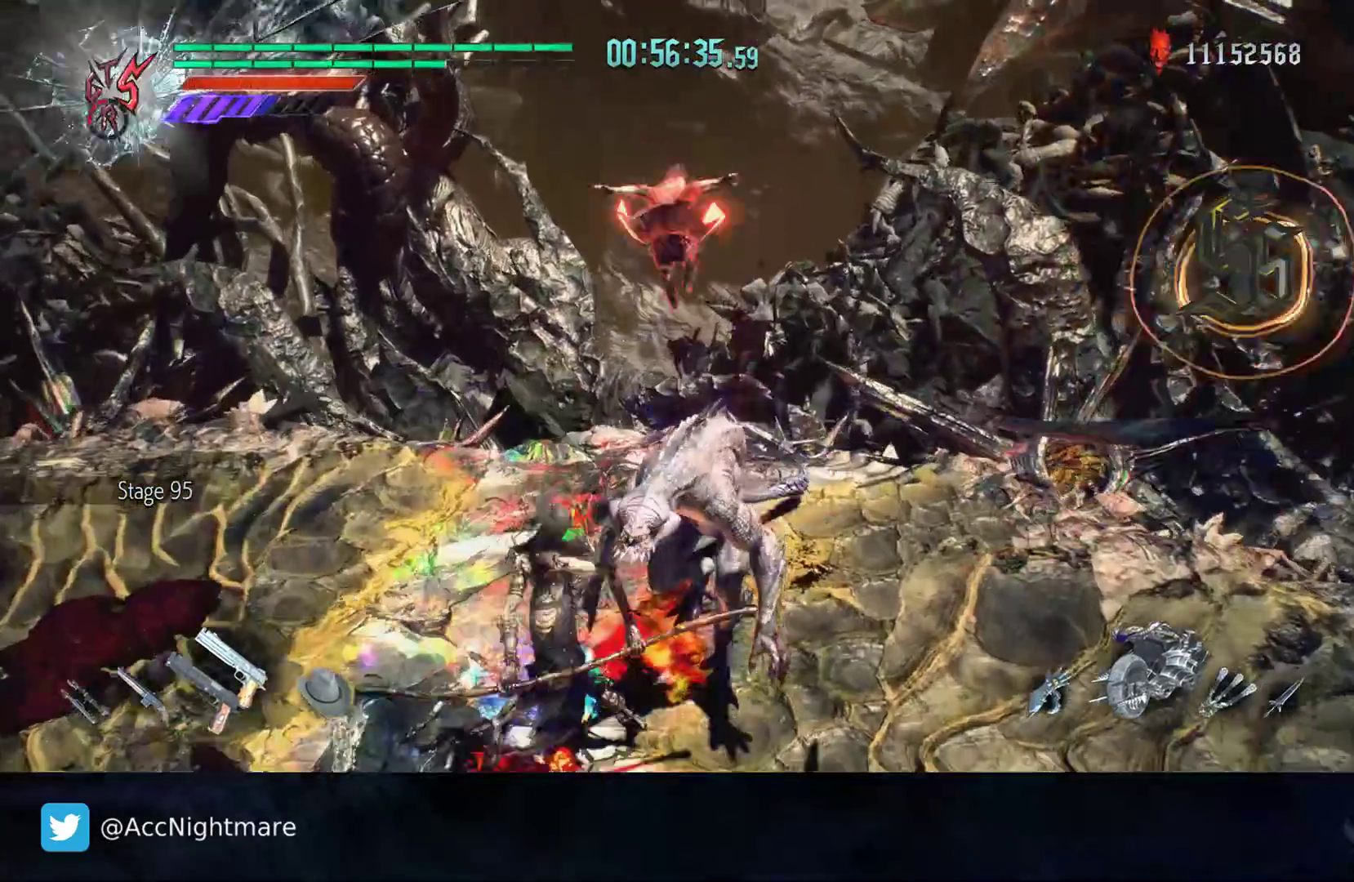
{"dt_ms": 500, "buttons": [], "left_stick": "center", "right_stick": "center", "events": [[83, "CIRCLE", "down"], [167, "CIRCLE", "up"], [217, "CIRCLE", "down"], [300, "CIRCLE", "up"], [367, "CIRCLE", "down"], [433, "CIRCLE", "up"]]}